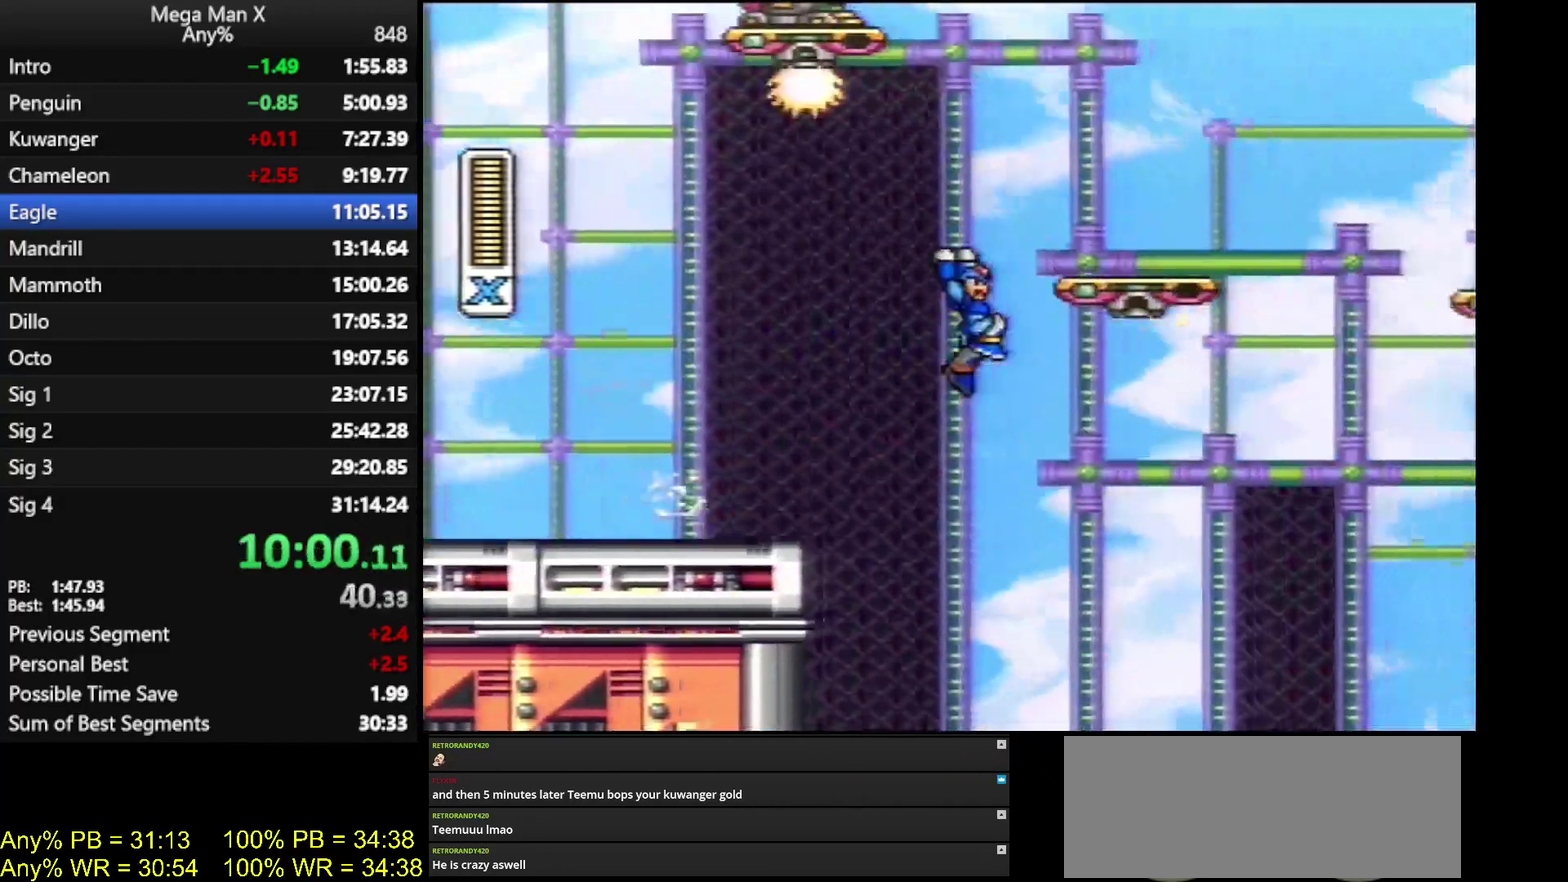
Gameplay with a controller (Nintendo layout); each line is a JSON object with the inputs held at the frame after it. "events" lists button and stick changes between this image and that frame as [ms after this image, input, new state], when the widget could be followed in between. Not read: L3 R3.
{"buttons": ["Y", "DPAD_RIGHT"], "events": [[17, "A", "up"], [33, "B", "up"], [134, "X", "down"], [167, "A", "down"], [167, "B", "down"], [317, "X", "up"], [417, "A", "up"], [417, "B", "up"]]}
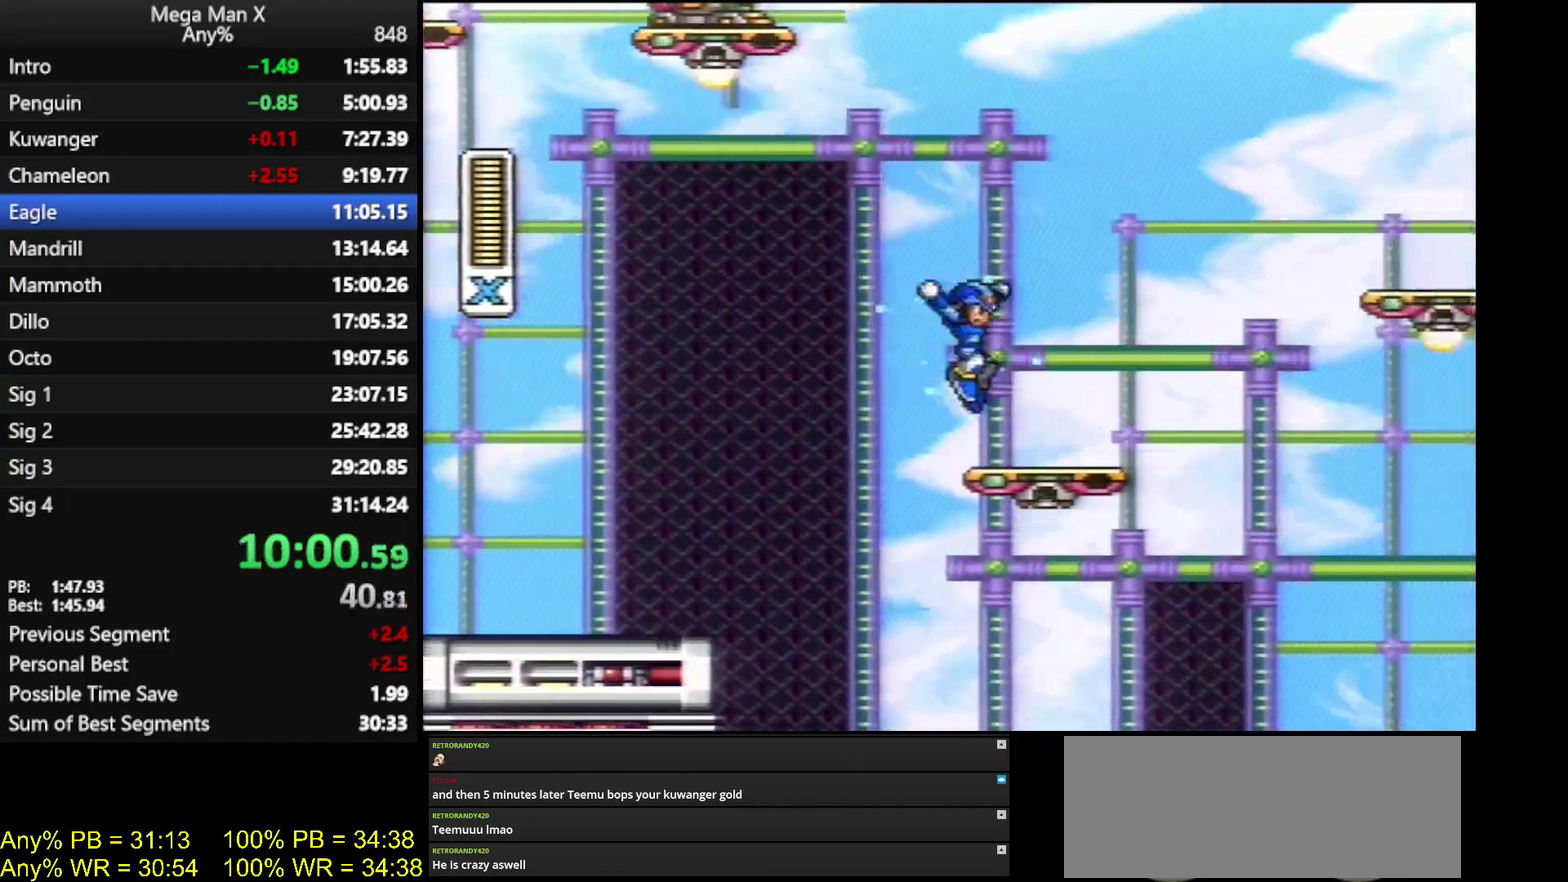
{"buttons": ["A", "B", "X", "Y", "DPAD_RIGHT"], "events": [[283, "A", "down"], [283, "X", "down"], [317, "B", "down"]]}
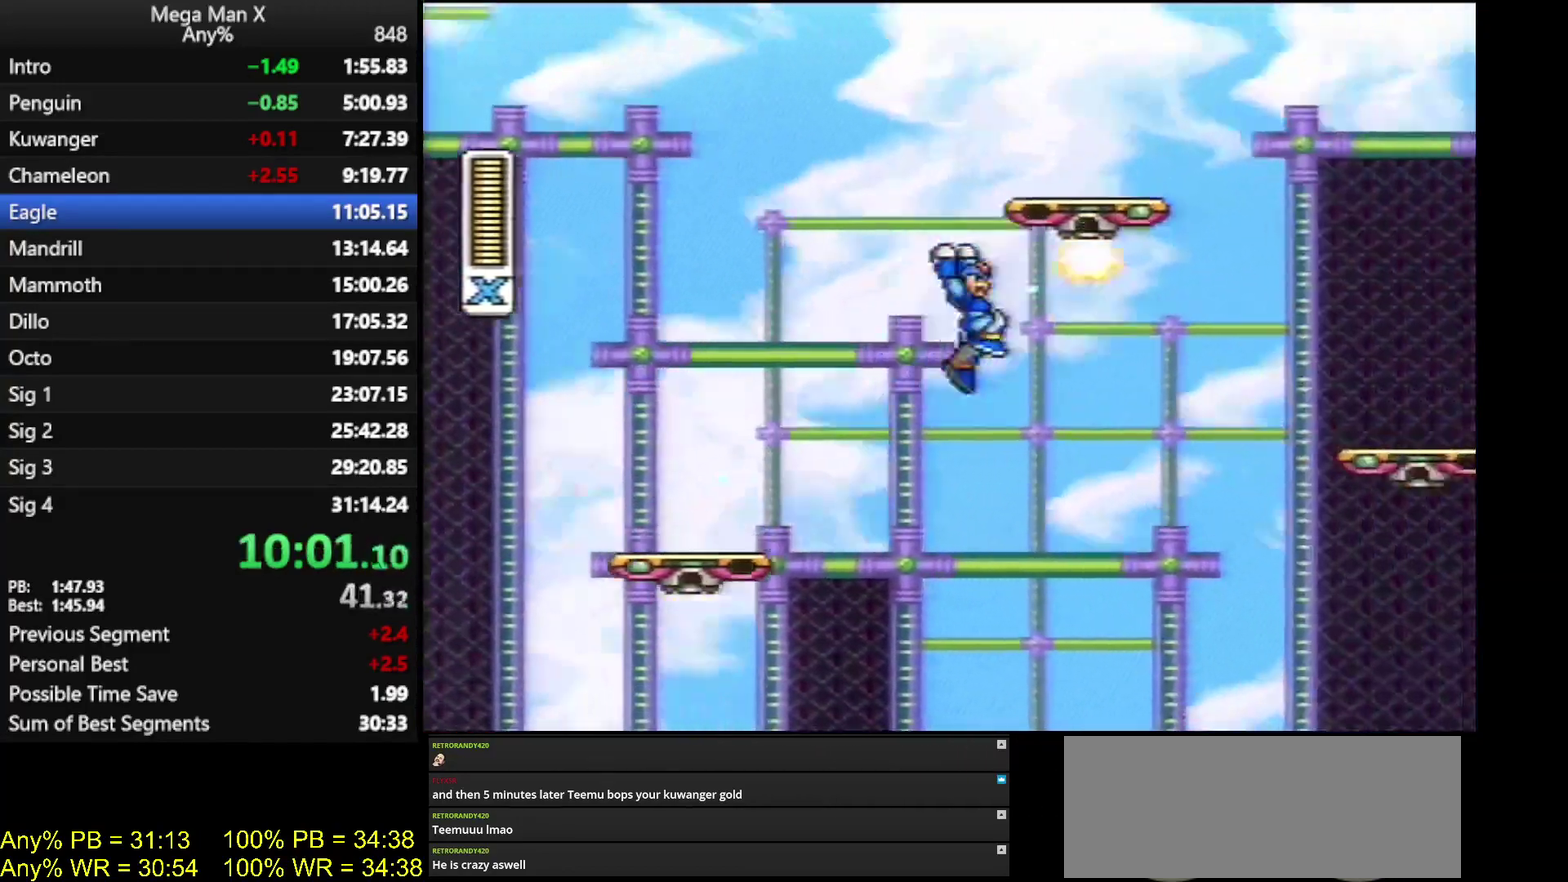
{"buttons": ["Y", "DPAD_RIGHT"], "events": [[184, "X", "up"], [250, "A", "up"], [250, "B", "up"]]}
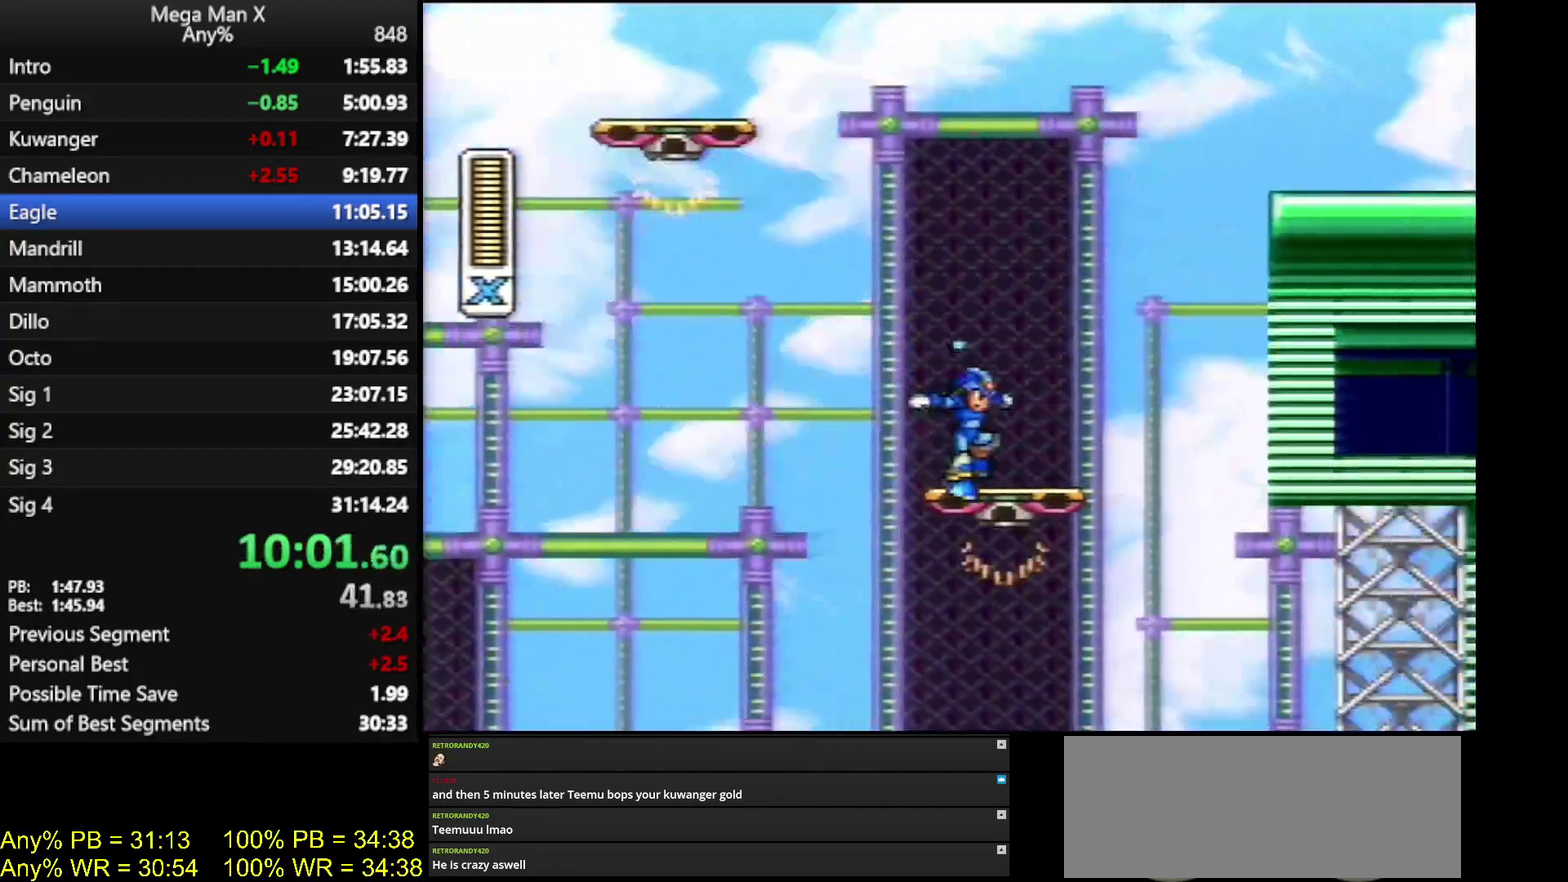
{"buttons": ["A", "B", "X", "Y", "DPAD_RIGHT"], "events": [[66, "X", "down"], [100, "A", "down"], [100, "B", "down"], [350, "A", "up"], [350, "B", "up"], [350, "X", "up"], [417, "X", "down"], [433, "A", "down"], [433, "B", "down"]]}
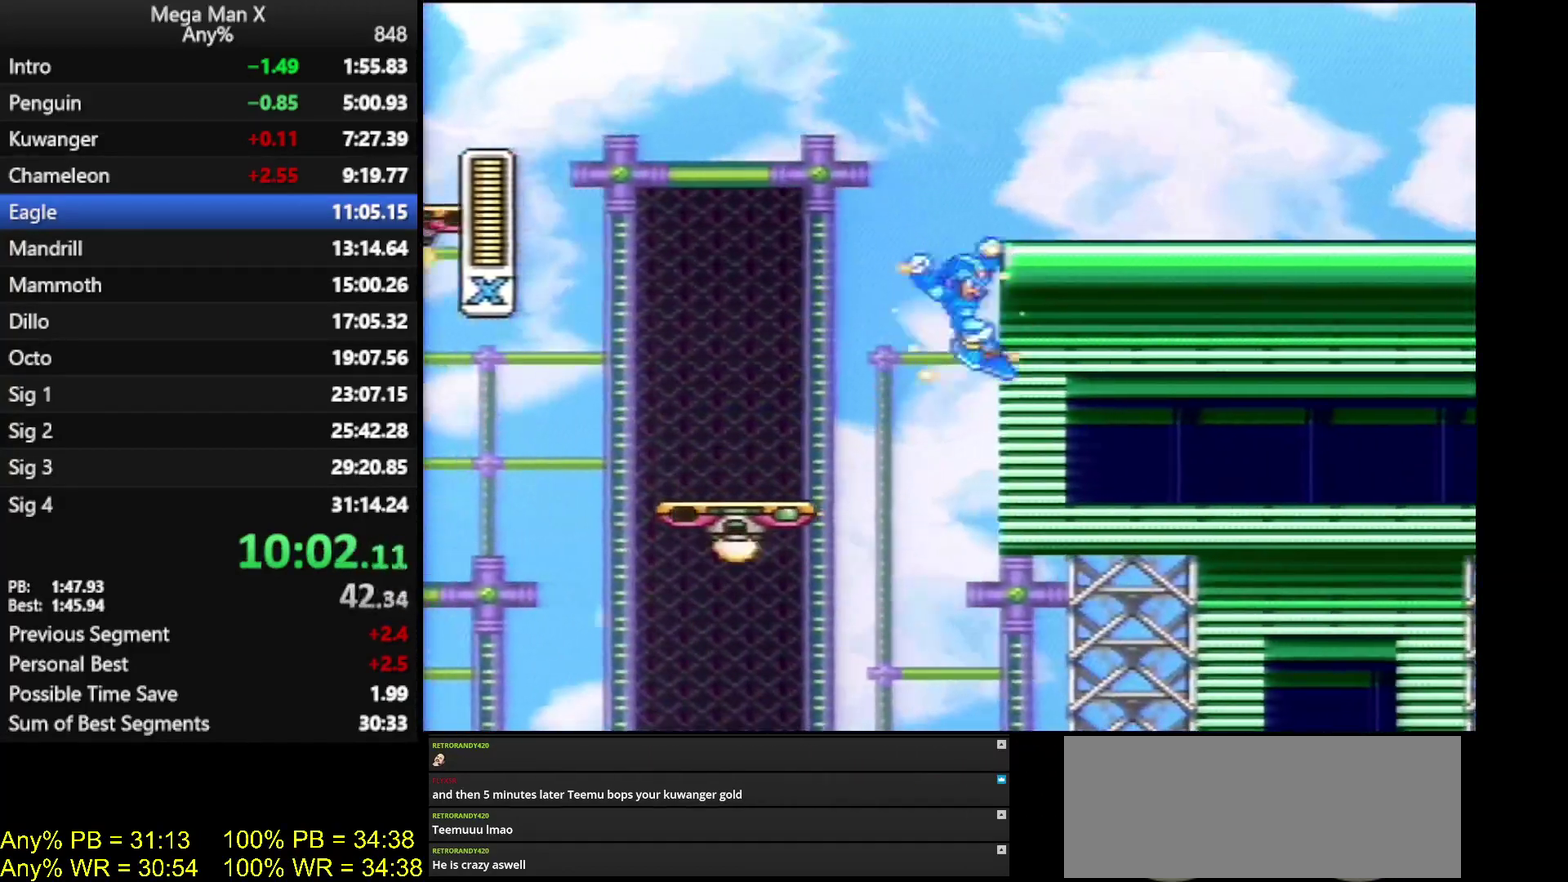
{"buttons": ["Y", "DPAD_RIGHT"], "events": [[350, "A", "up"], [350, "B", "up"], [350, "X", "up"]]}
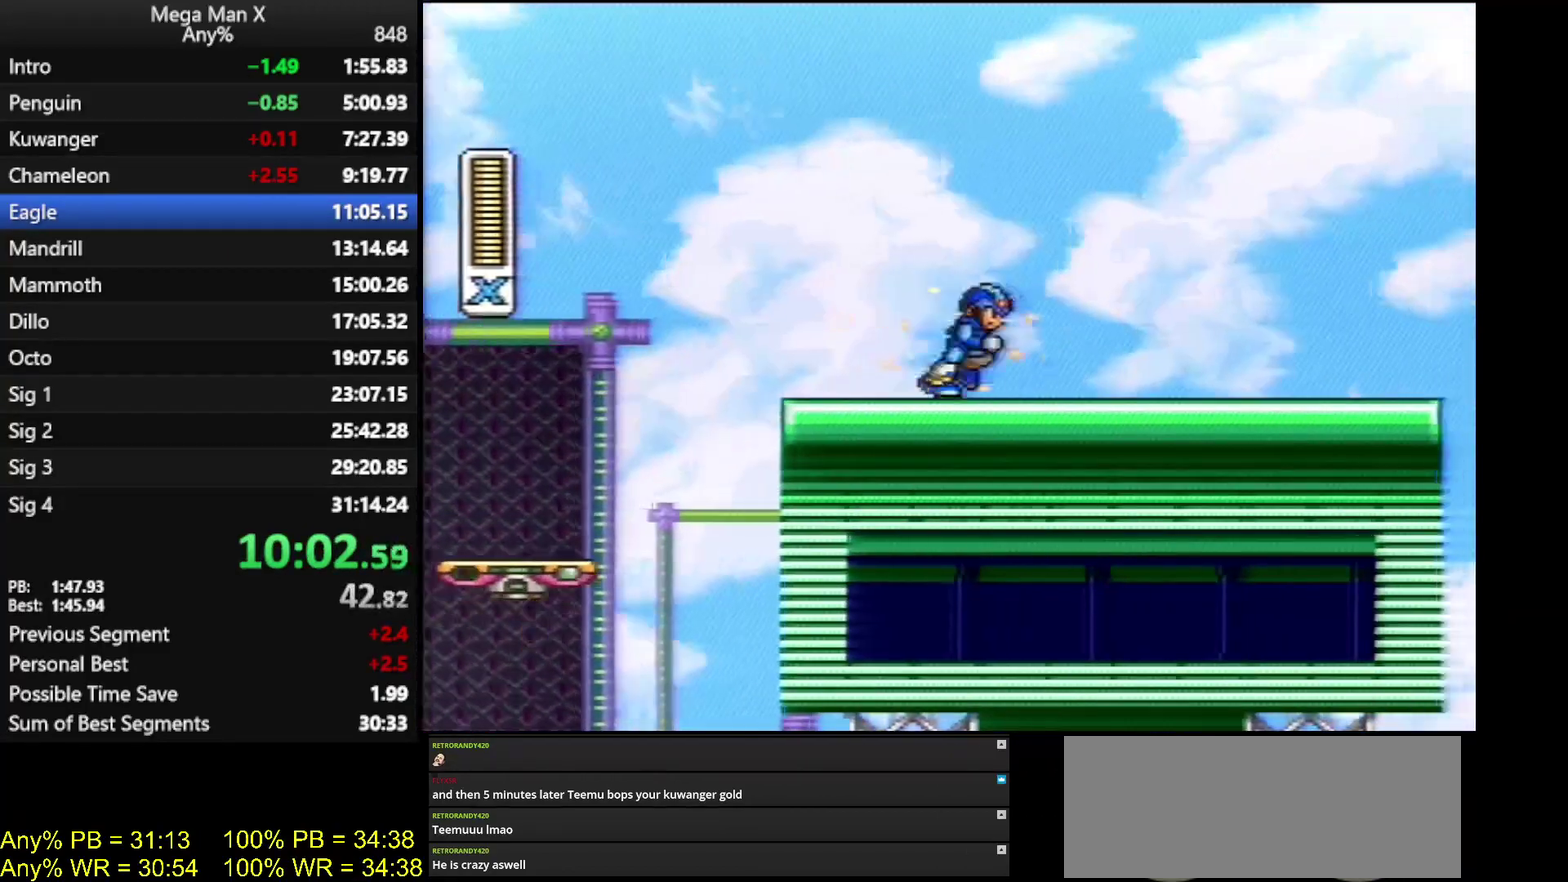
{"buttons": ["A", "B", "DPAD_RIGHT"], "events": [[66, "Y", "up"], [166, "A", "down"], [166, "X", "down"], [233, "Y", "down"], [417, "Y", "up"], [467, "X", "up"], [500, "B", "down"]]}
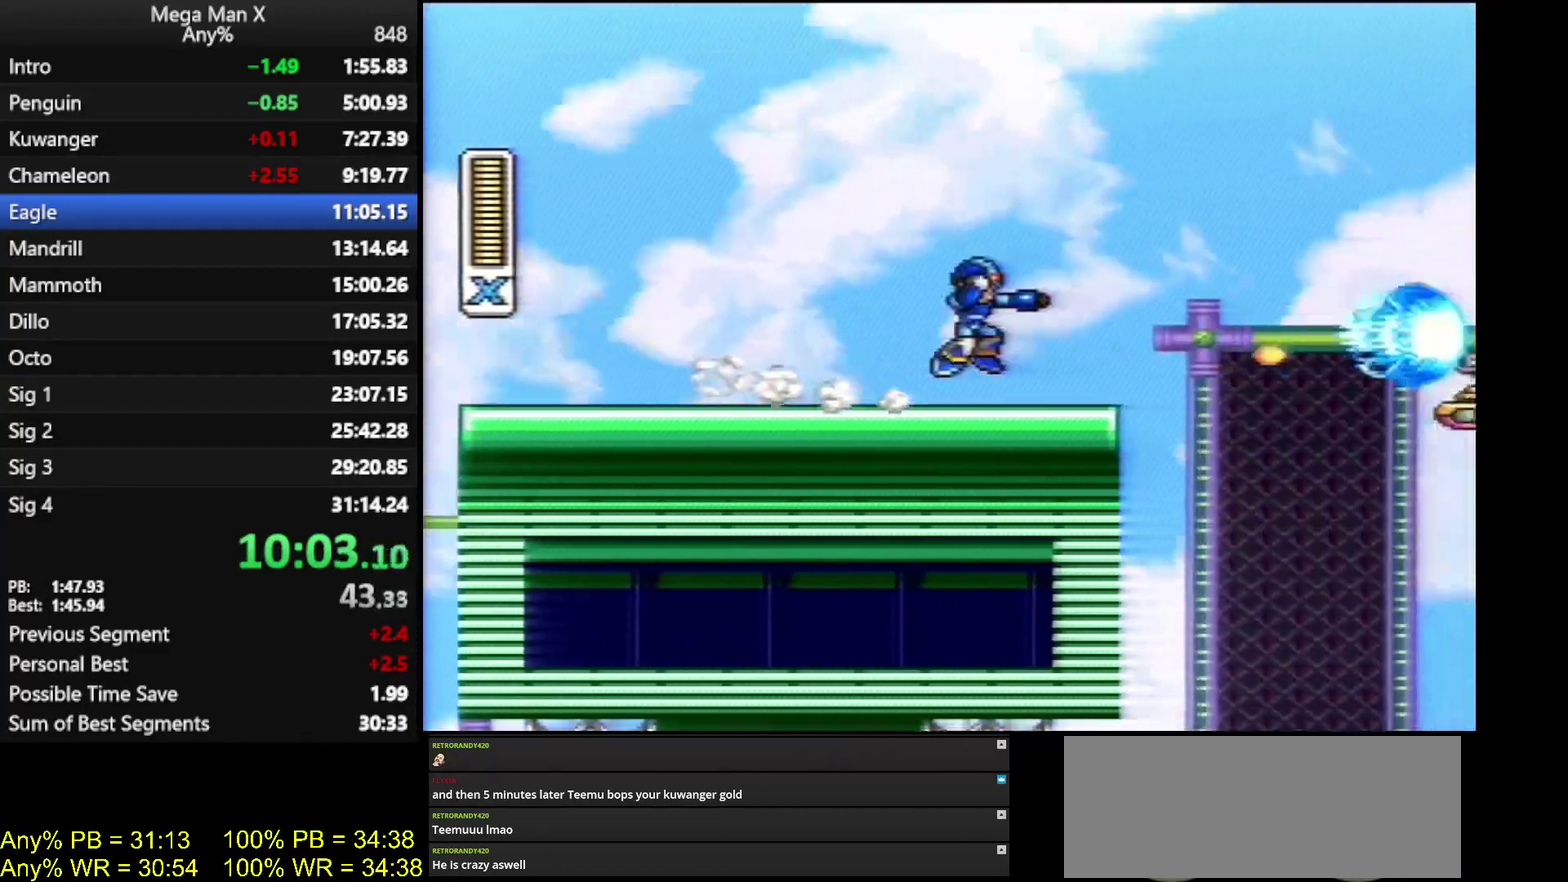
{"buttons": ["DPAD_RIGHT"], "events": [[317, "A", "up"], [350, "B", "up"]]}
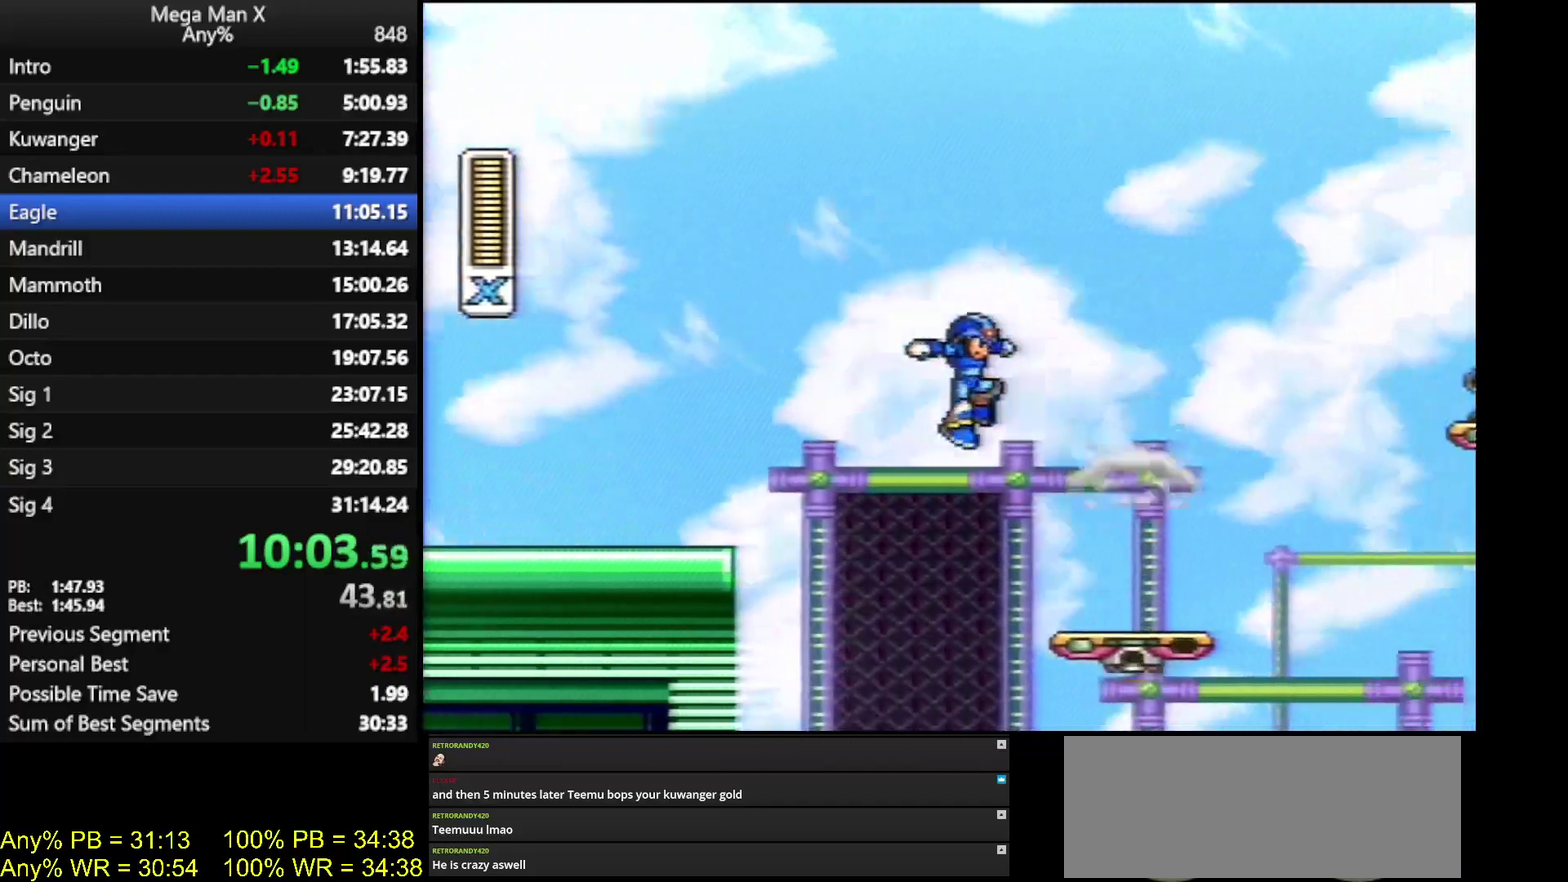
{"buttons": ["A", "B", "DPAD_RIGHT"], "events": [[383, "A", "down"], [383, "B", "down"]]}
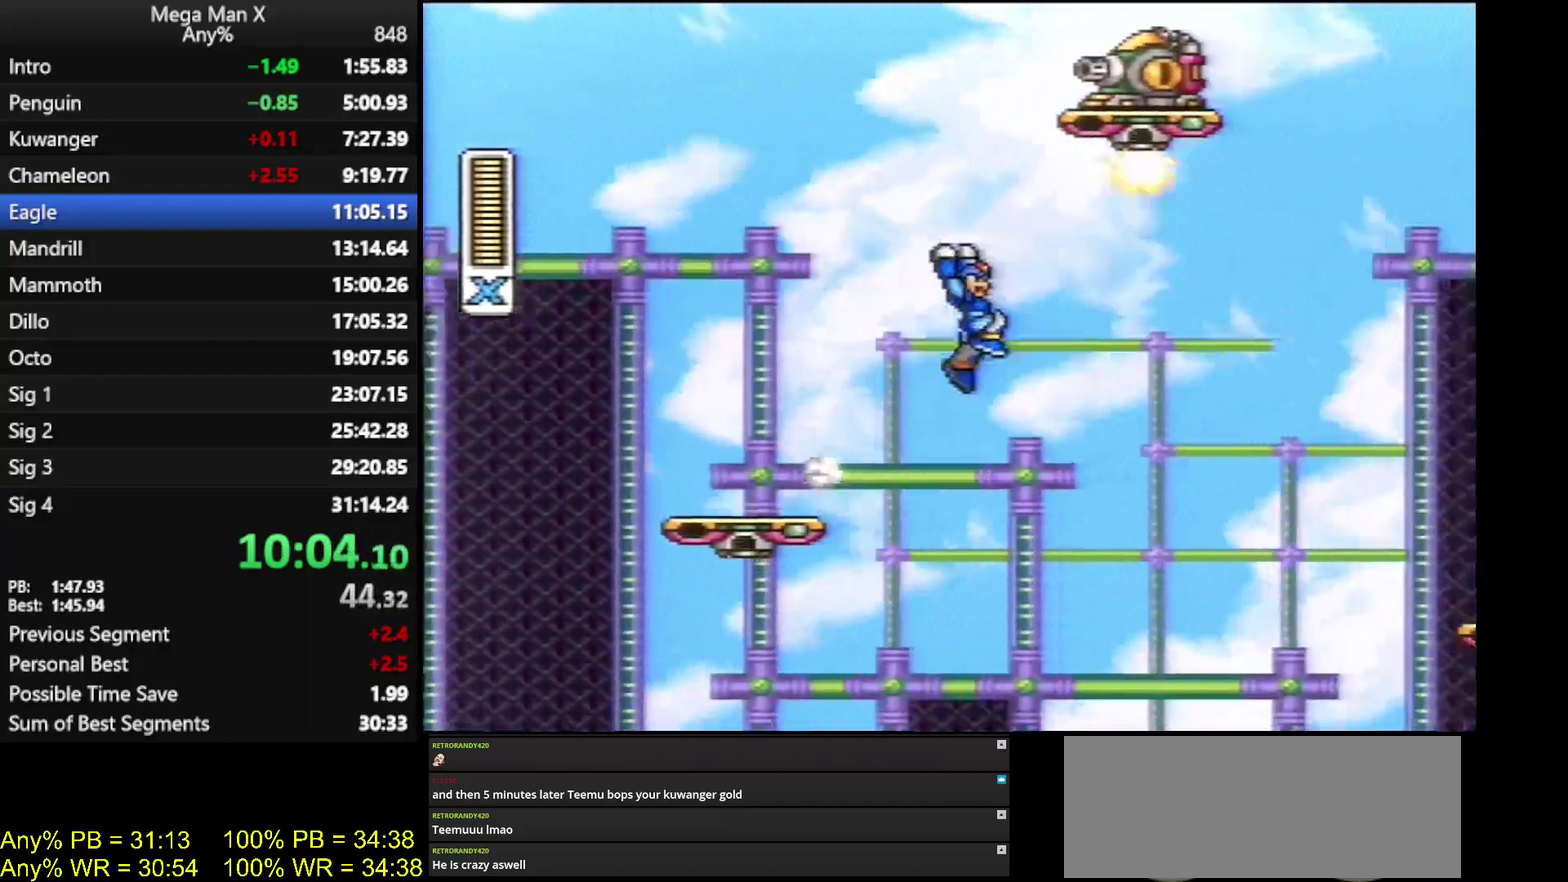
{"buttons": ["DPAD_RIGHT"], "events": [[184, "A", "up"], [184, "B", "up"]]}
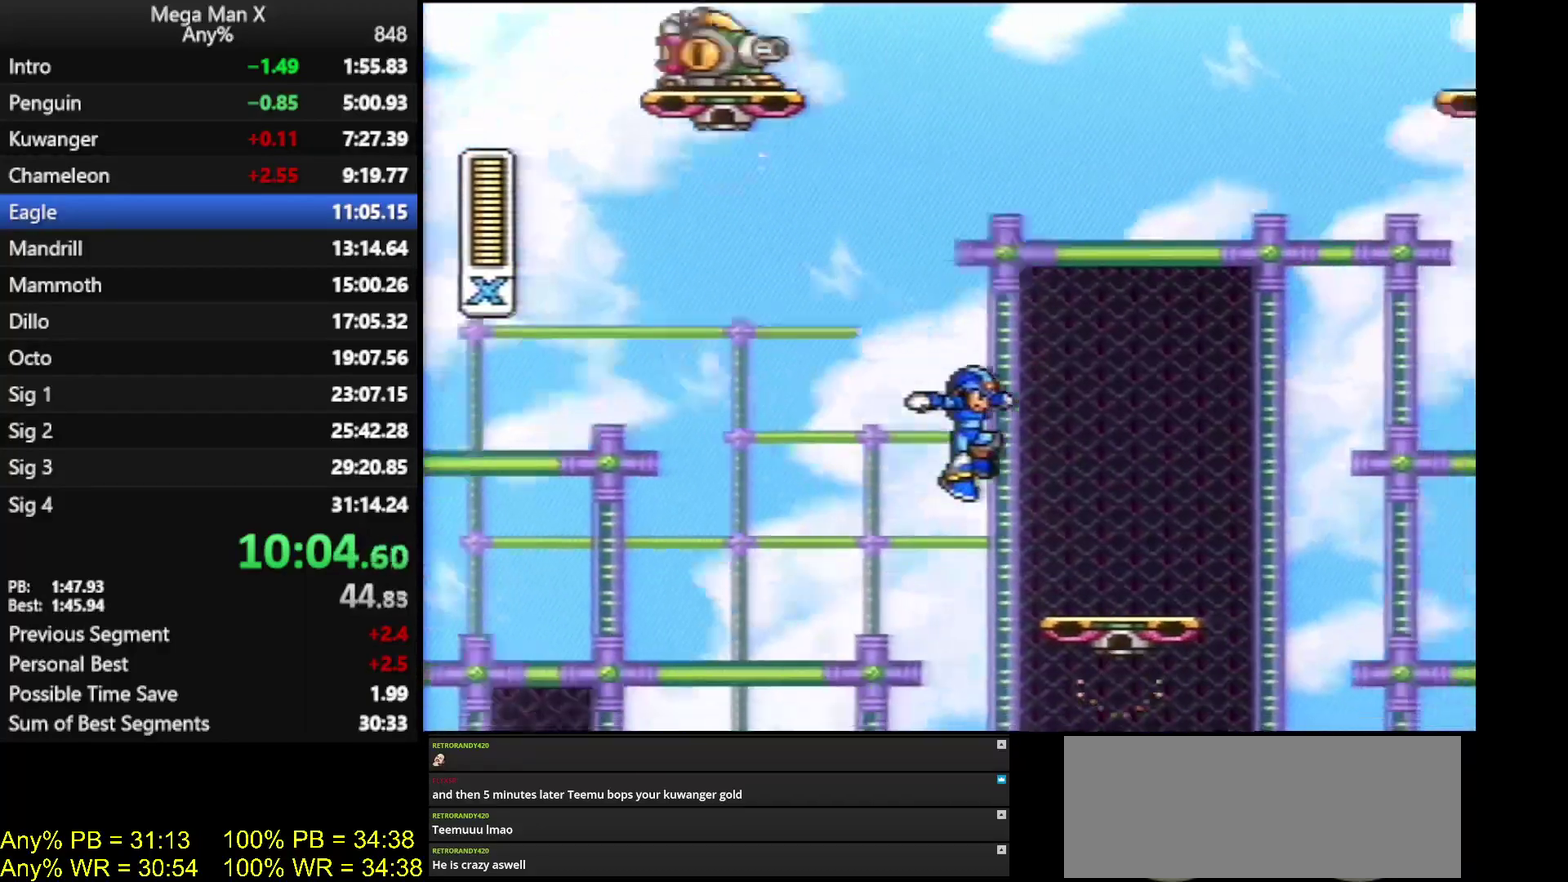
{"buttons": ["A", "B", "DPAD_RIGHT"], "events": [[317, "A", "down"], [467, "B", "down"]]}
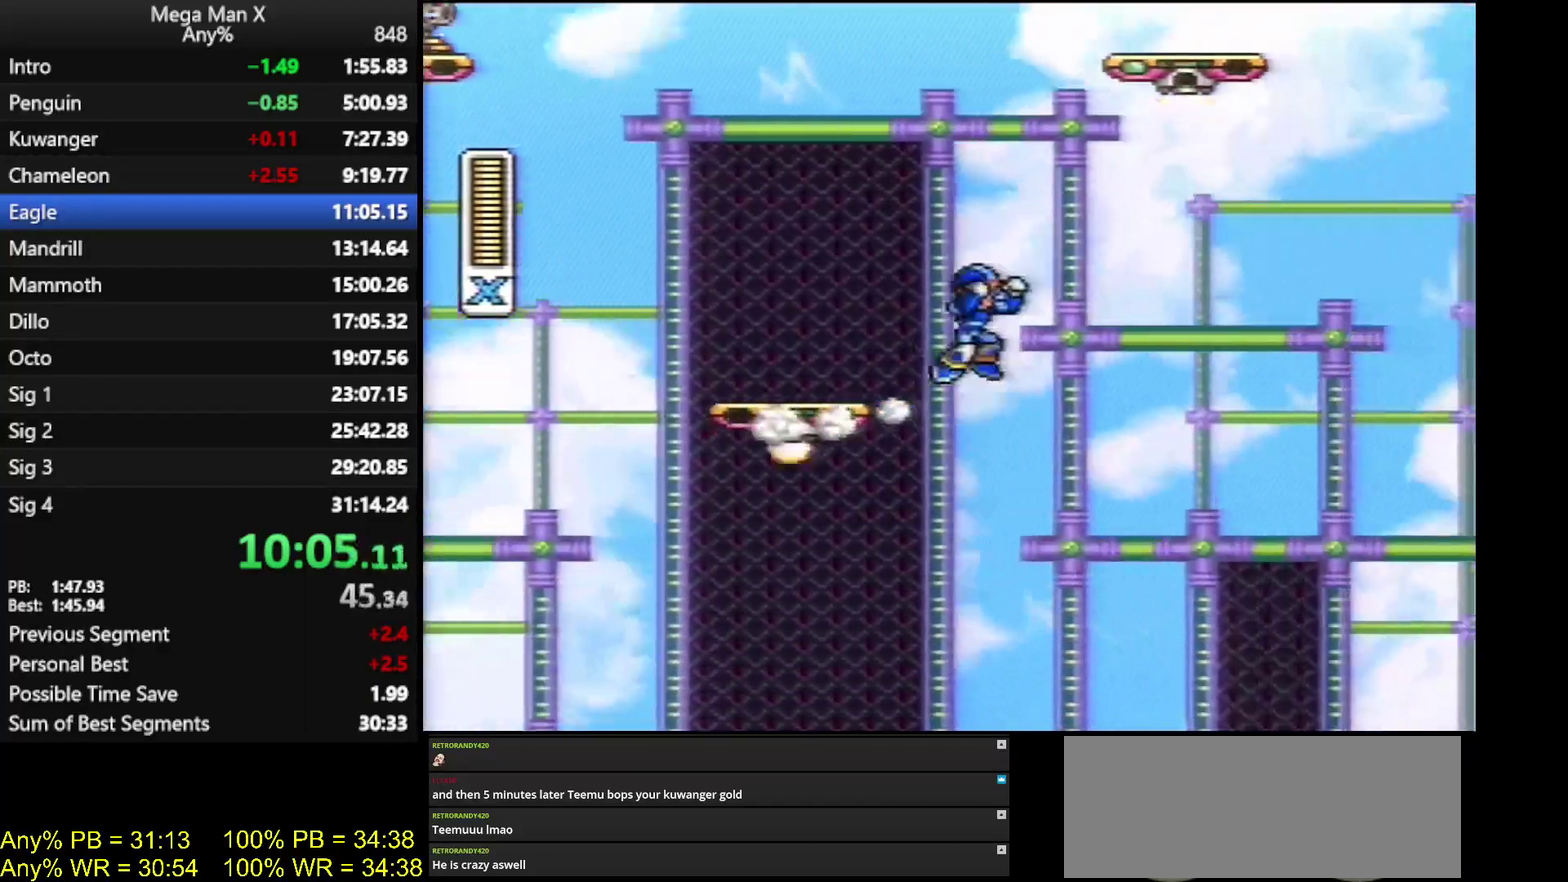
{"buttons": ["A", "B", "DPAD_RIGHT"], "events": [[350, "A", "up"], [367, "B", "up"], [467, "A", "down"], [467, "B", "down"]]}
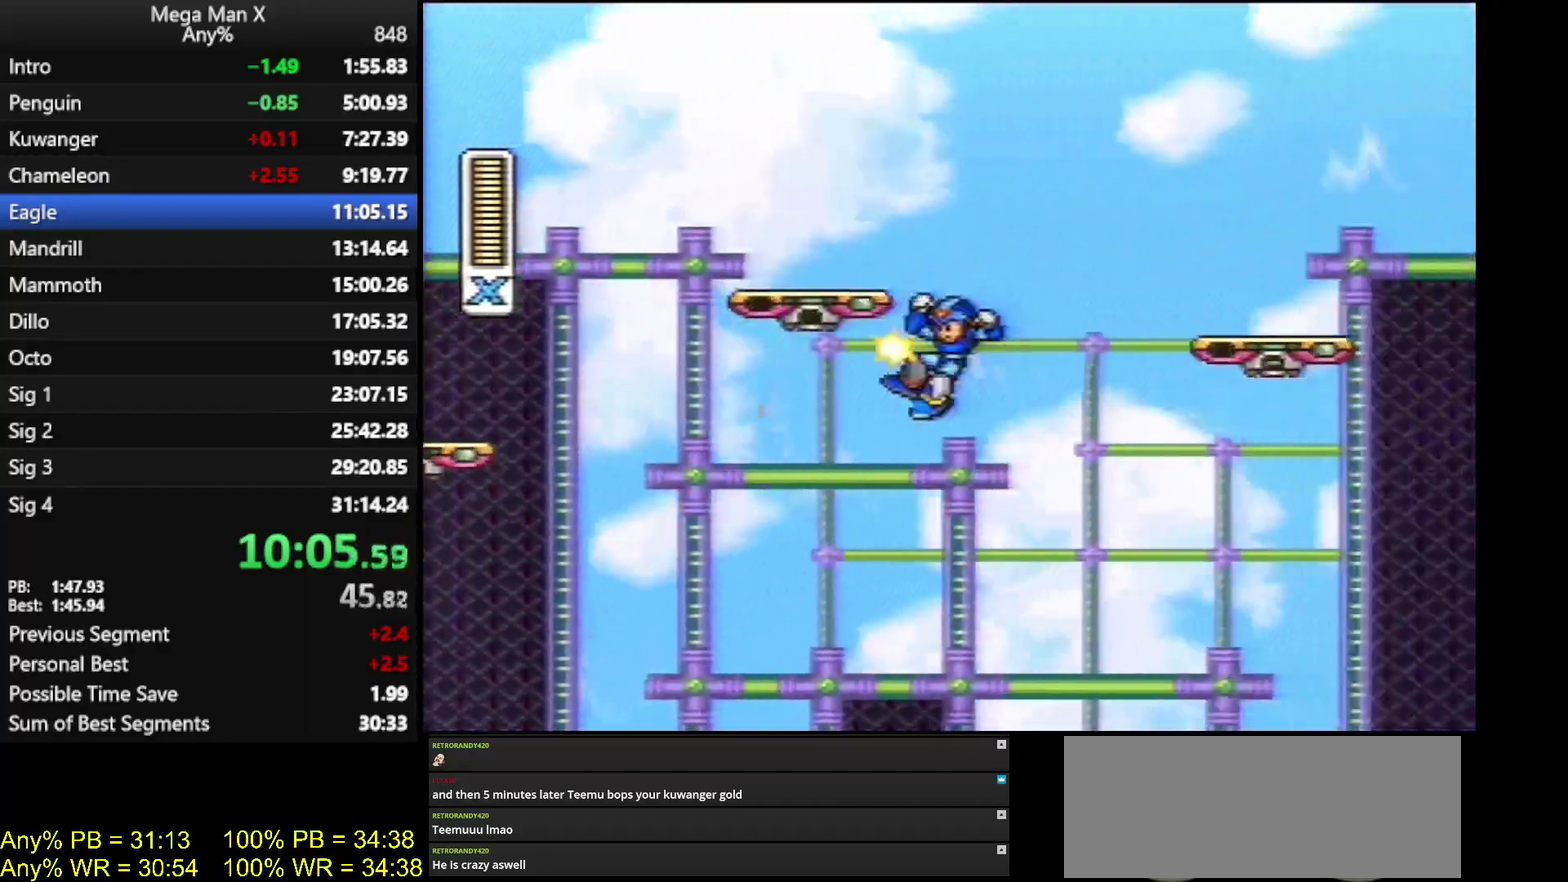
{"buttons": ["DPAD_RIGHT"], "events": [[433, "A", "up"], [467, "B", "up"]]}
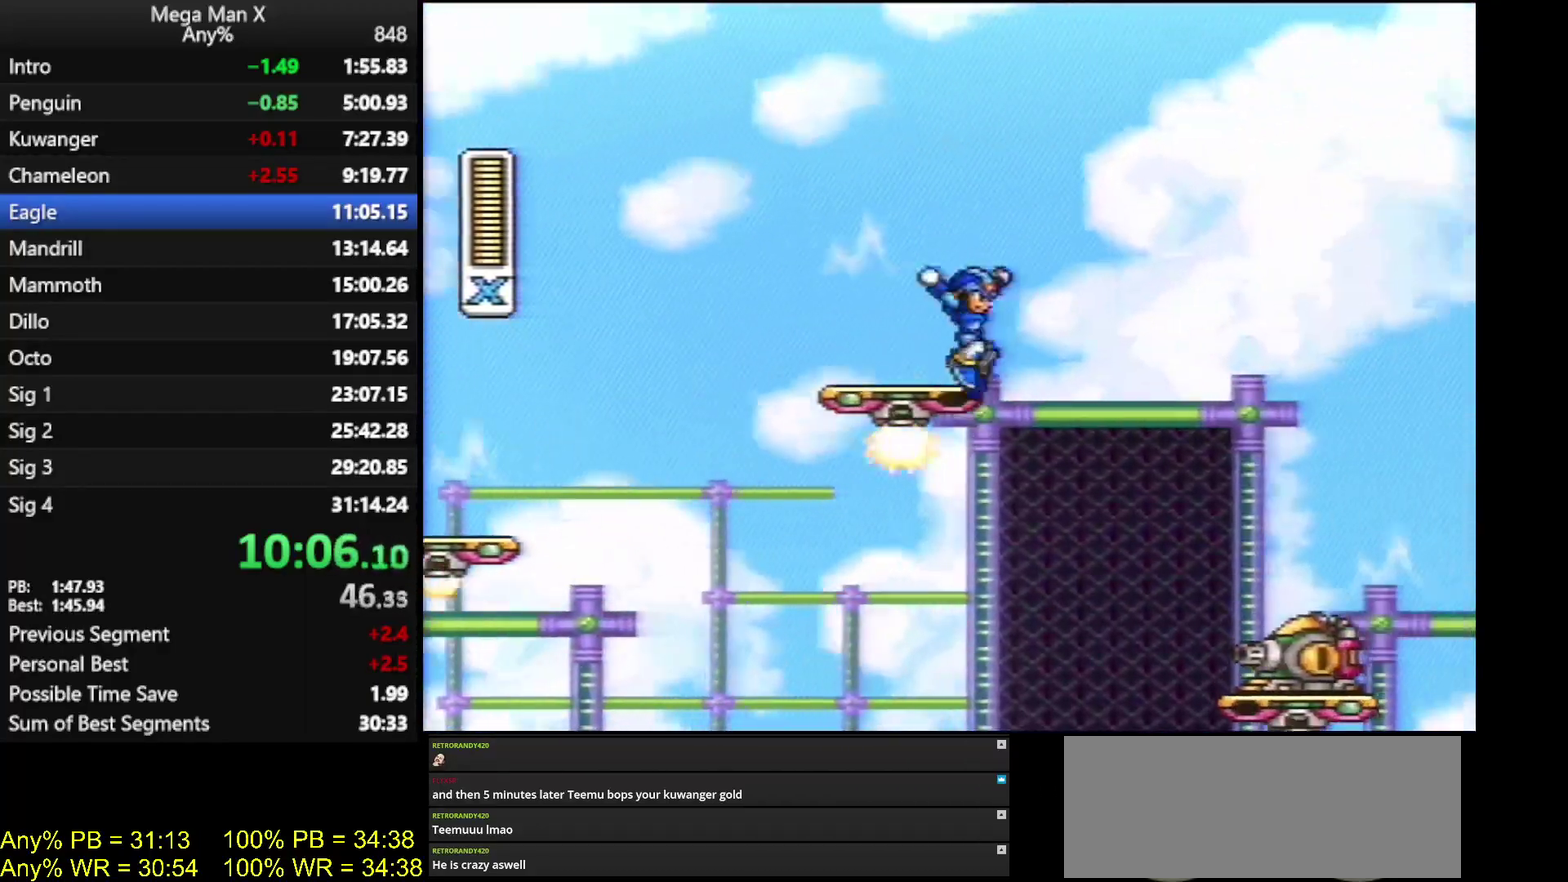
{"buttons": ["A", "B", "DPAD_RIGHT"], "events": [[117, "A", "down"], [117, "B", "down"]]}
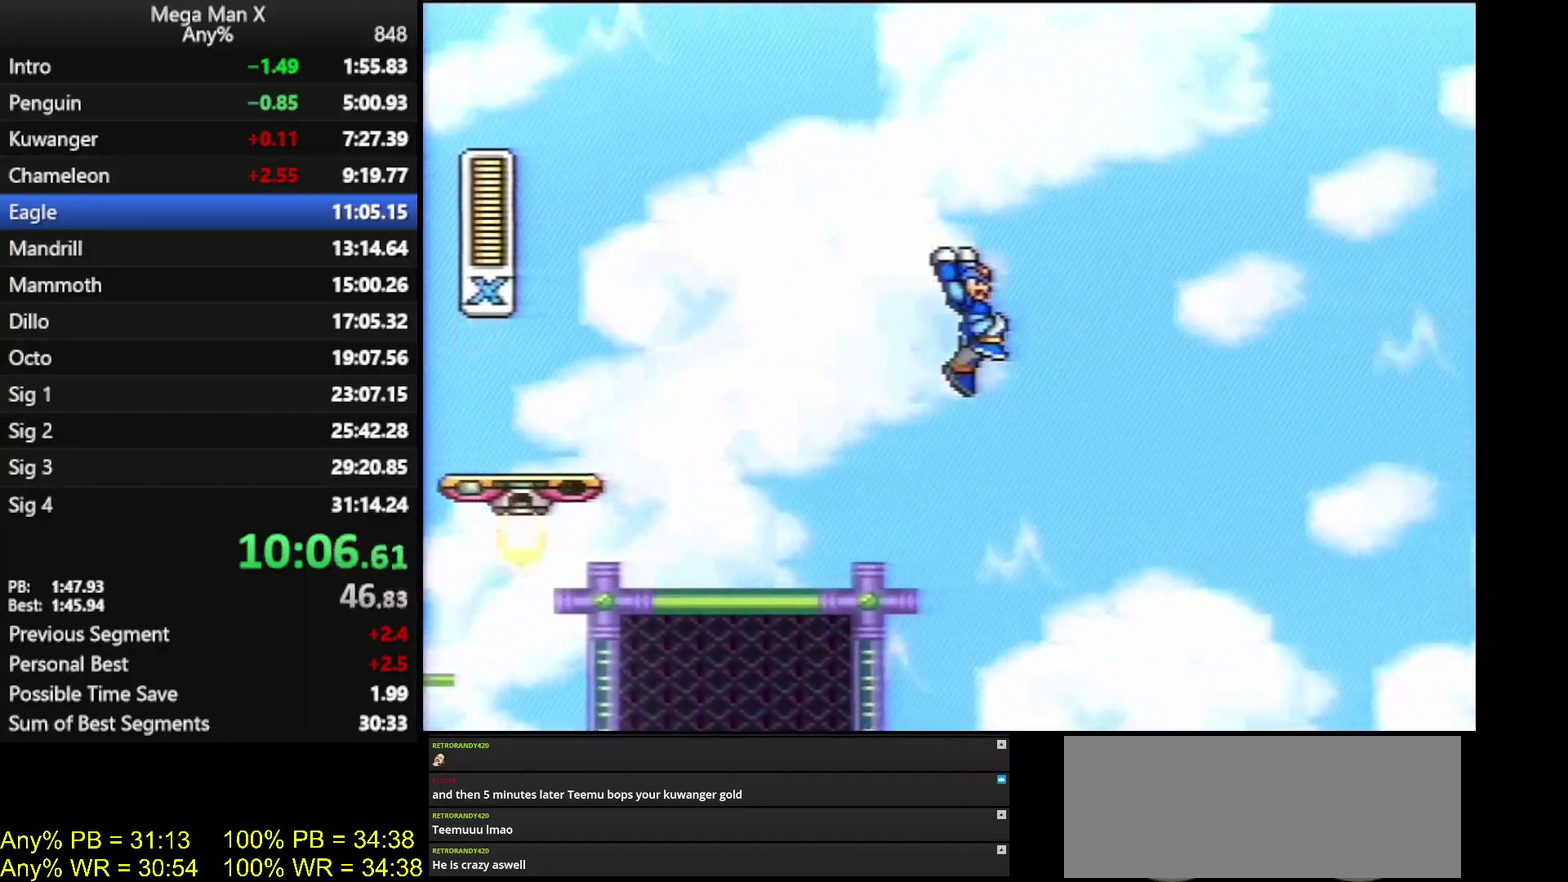
{"buttons": ["DPAD_RIGHT"], "events": [[100, "A", "up"], [100, "B", "up"]]}
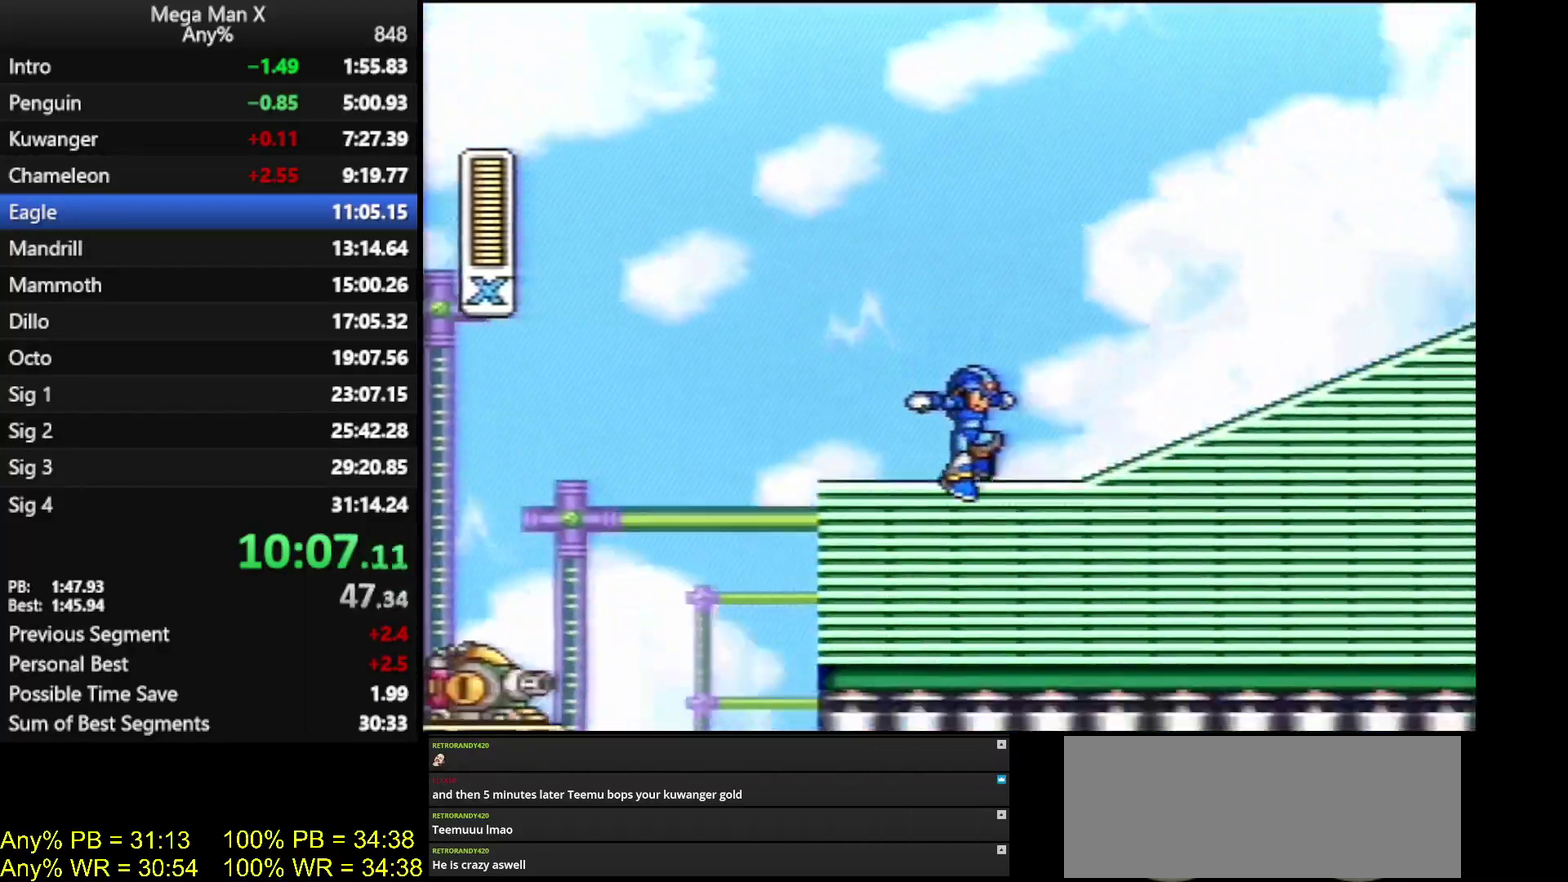
{"buttons": ["A", "DPAD_RIGHT"], "events": [[100, "A", "down"]]}
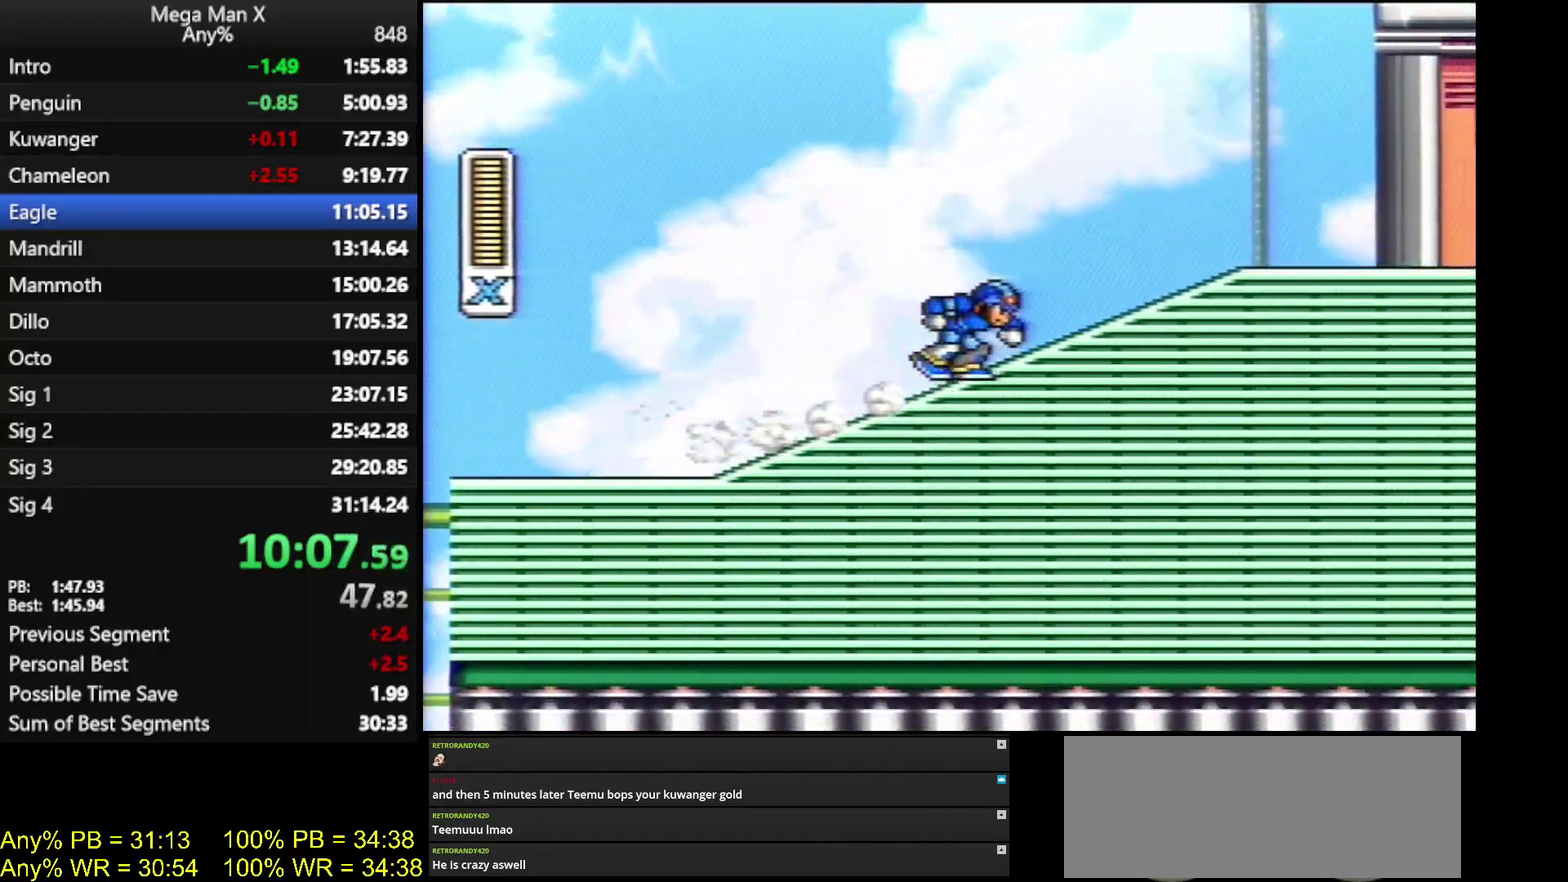
{"buttons": ["B", "DPAD_RIGHT"], "events": [[217, "B", "down"], [467, "A", "up"]]}
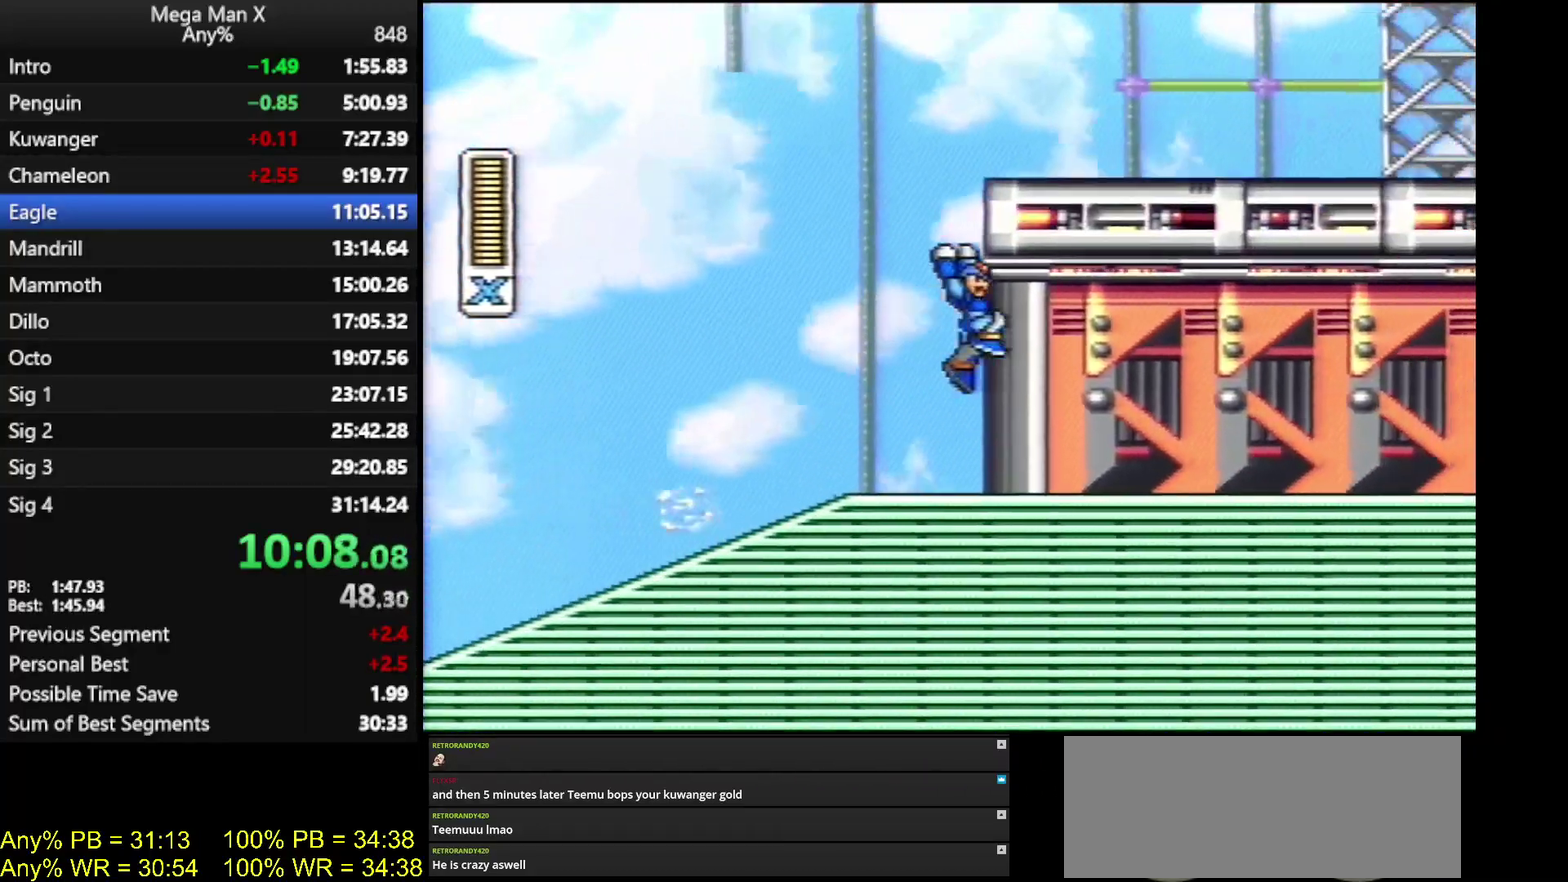
{"buttons": ["B", "DPAD_RIGHT"], "events": [[84, "A", "down"], [484, "A", "up"]]}
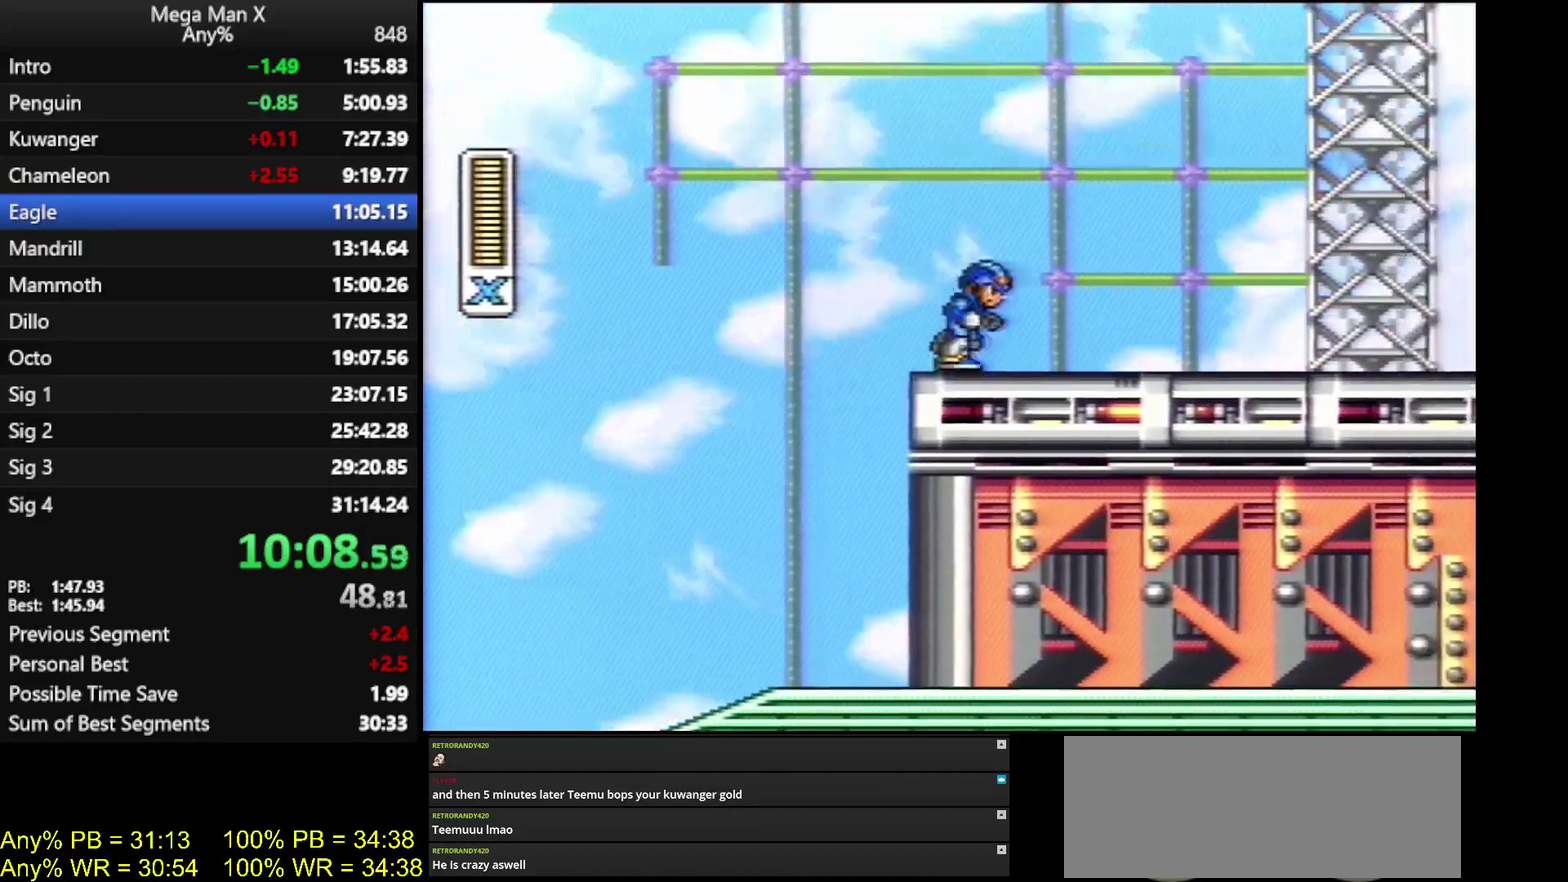
{"buttons": ["B"], "events": [[17, "B", "up"], [50, "A", "down"], [83, "B", "down"], [367, "A", "up"], [500, "DPAD_RIGHT", "up"]]}
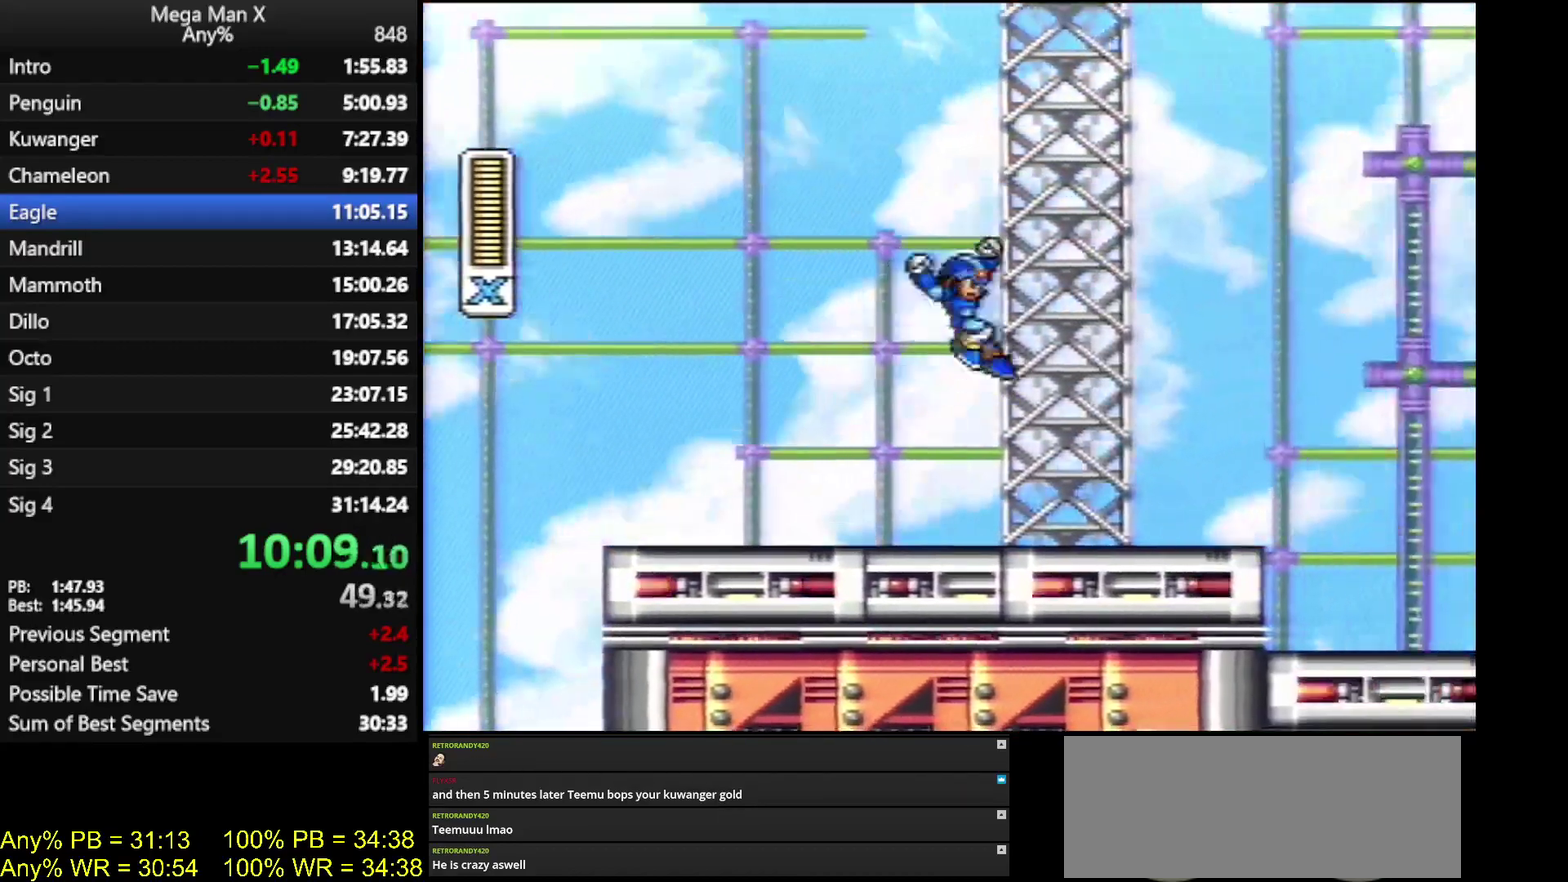
{"buttons": ["B"], "events": [[234, "DPAD_RIGHT", "down"], [351, "DPAD_RIGHT", "up"]]}
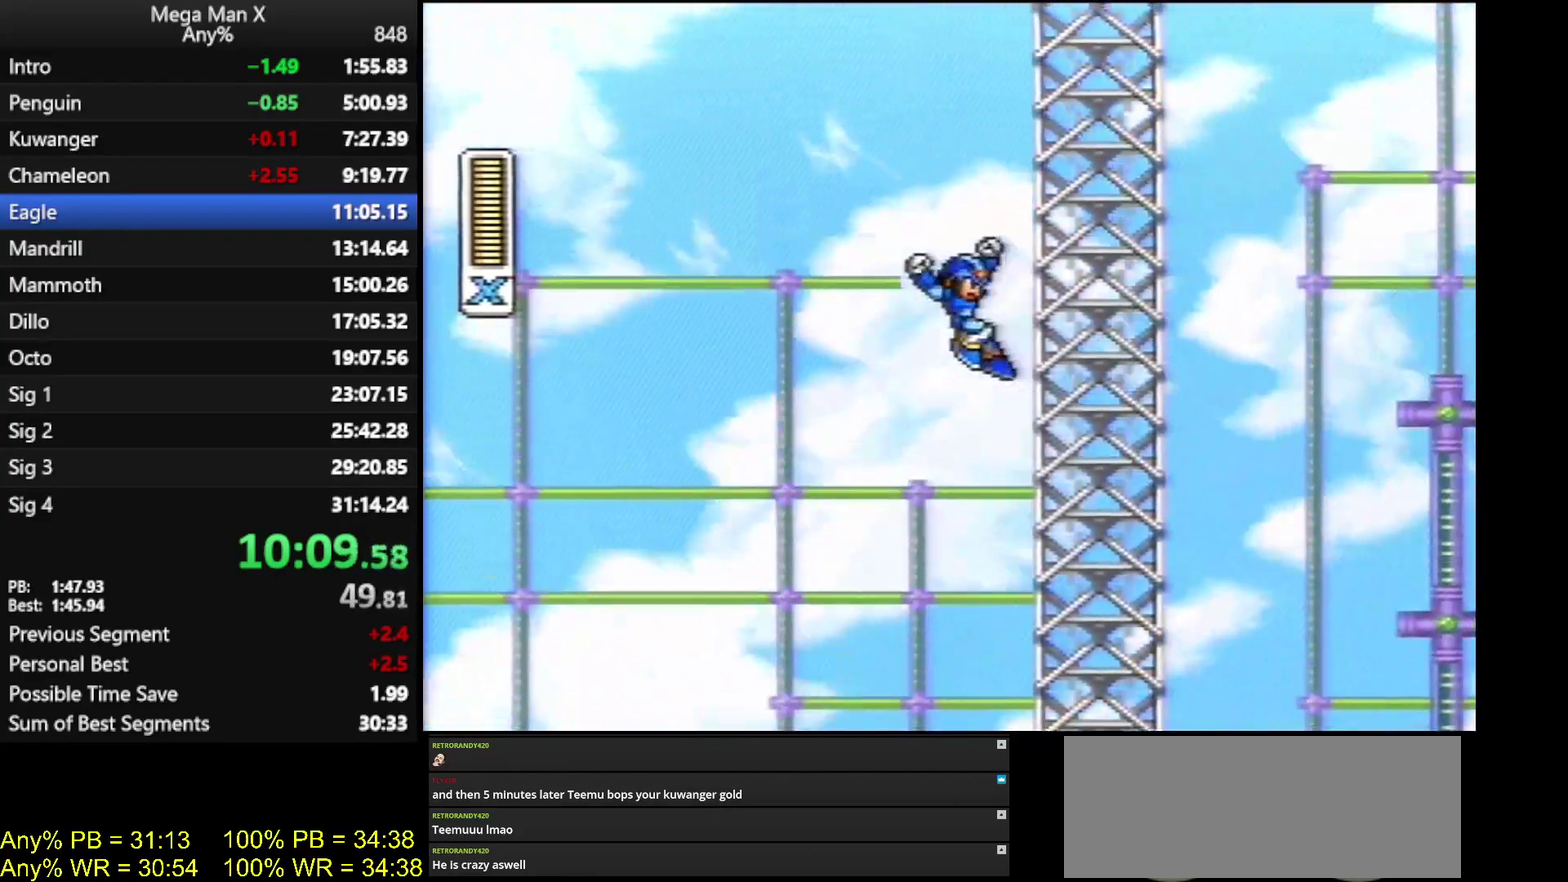
{"buttons": ["B", "DPAD_RIGHT"], "events": [[50, "DPAD_RIGHT", "down"], [234, "DPAD_RIGHT", "up"], [417, "DPAD_RIGHT", "down"]]}
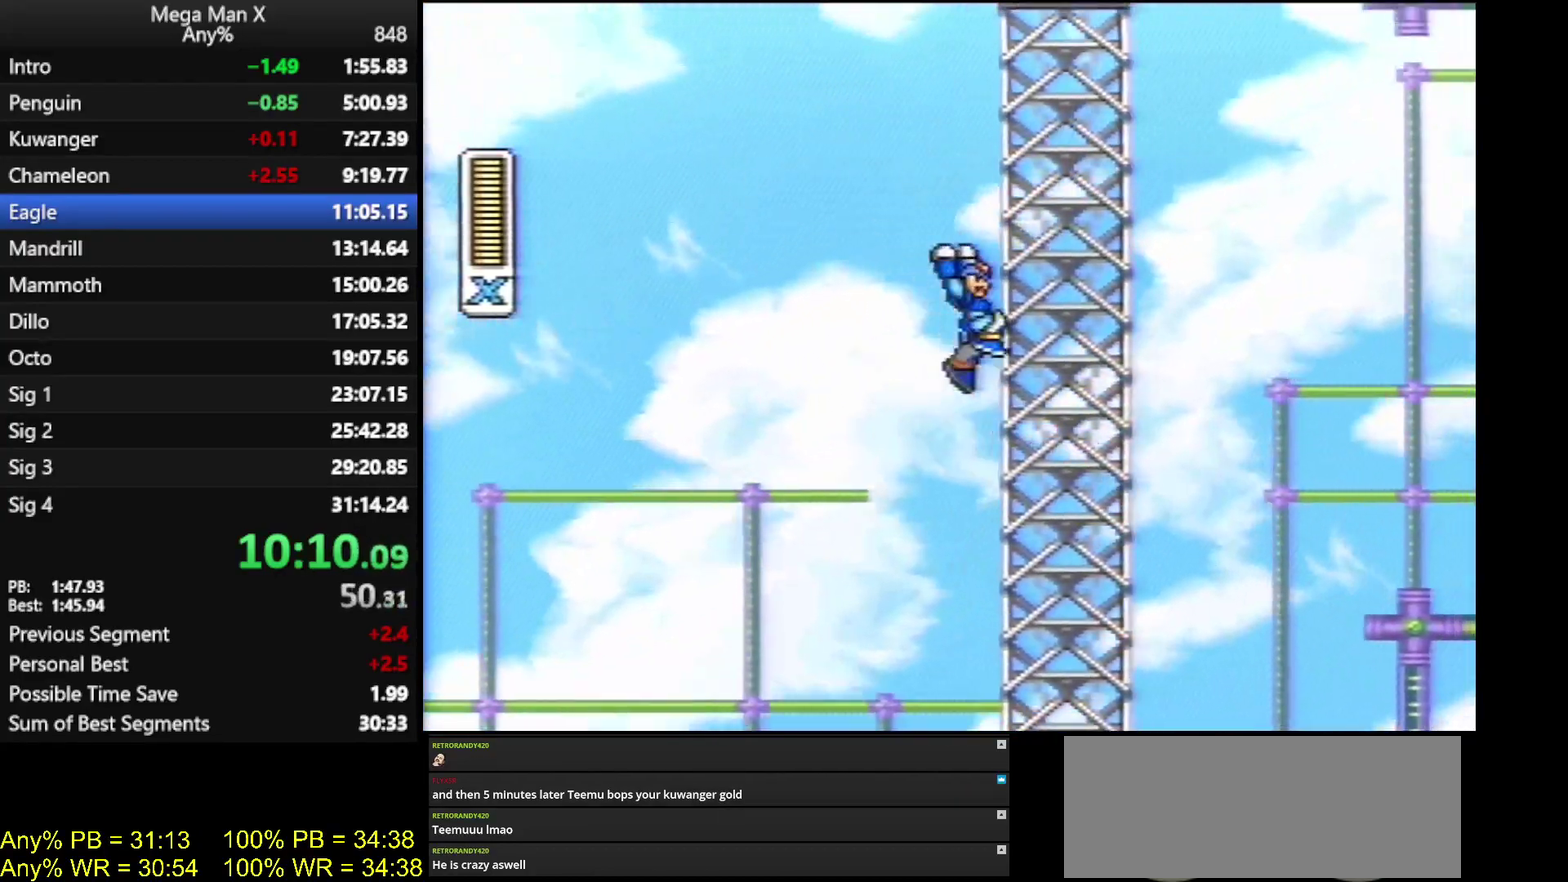
{"buttons": ["DPAD_RIGHT"], "events": [[101, "DPAD_RIGHT", "up"], [301, "DPAD_RIGHT", "down"], [451, "B", "up"]]}
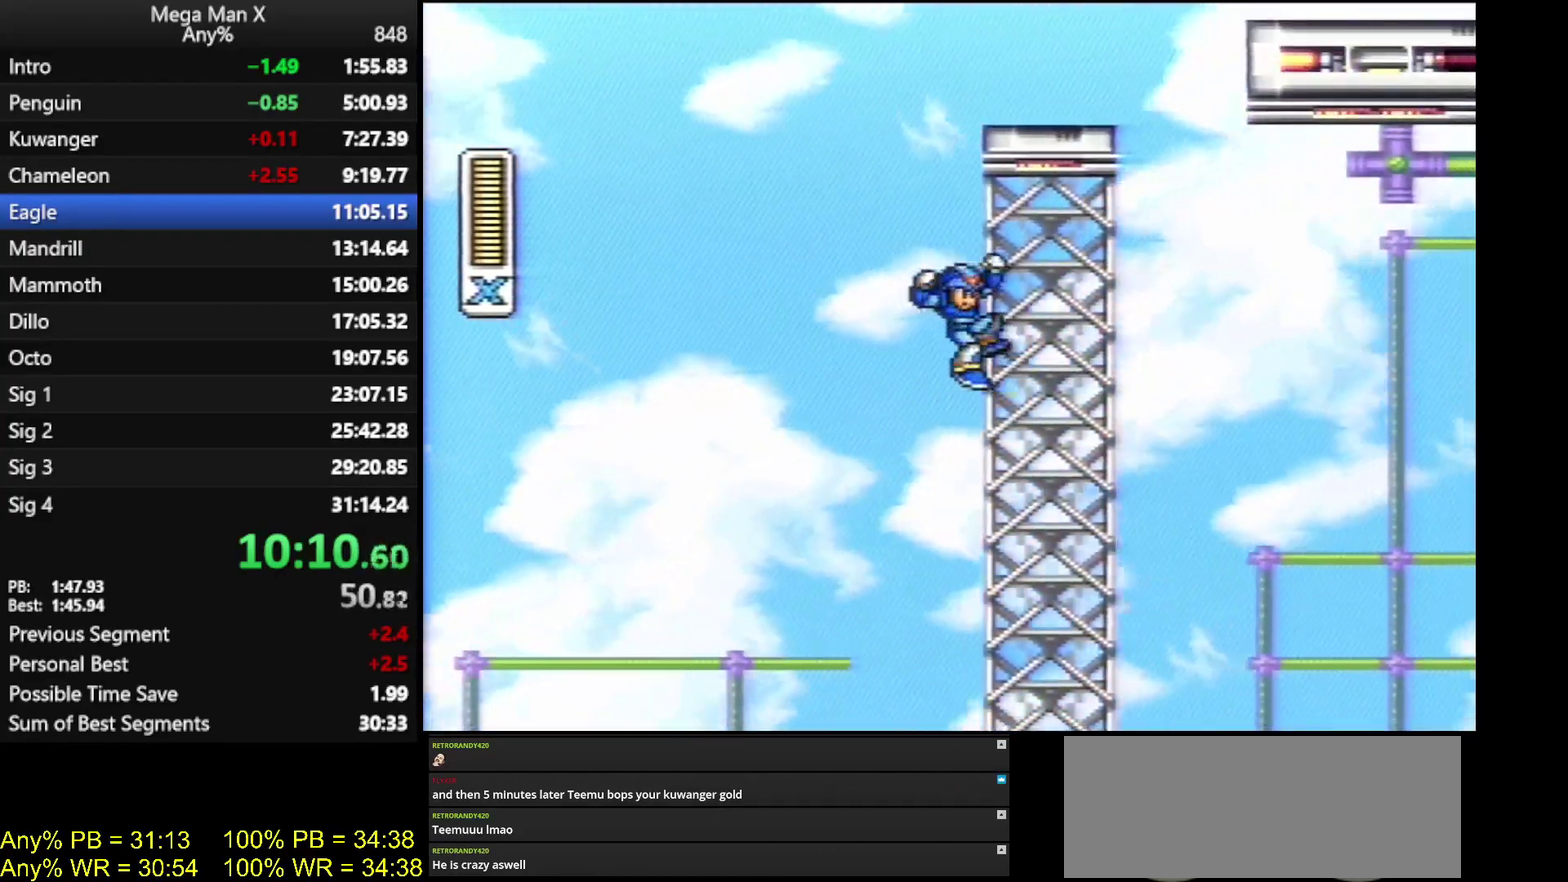
{"buttons": ["A", "B", "DPAD_RIGHT"], "events": [[17, "B", "down"], [100, "B", "up"], [200, "A", "down"], [200, "B", "down"]]}
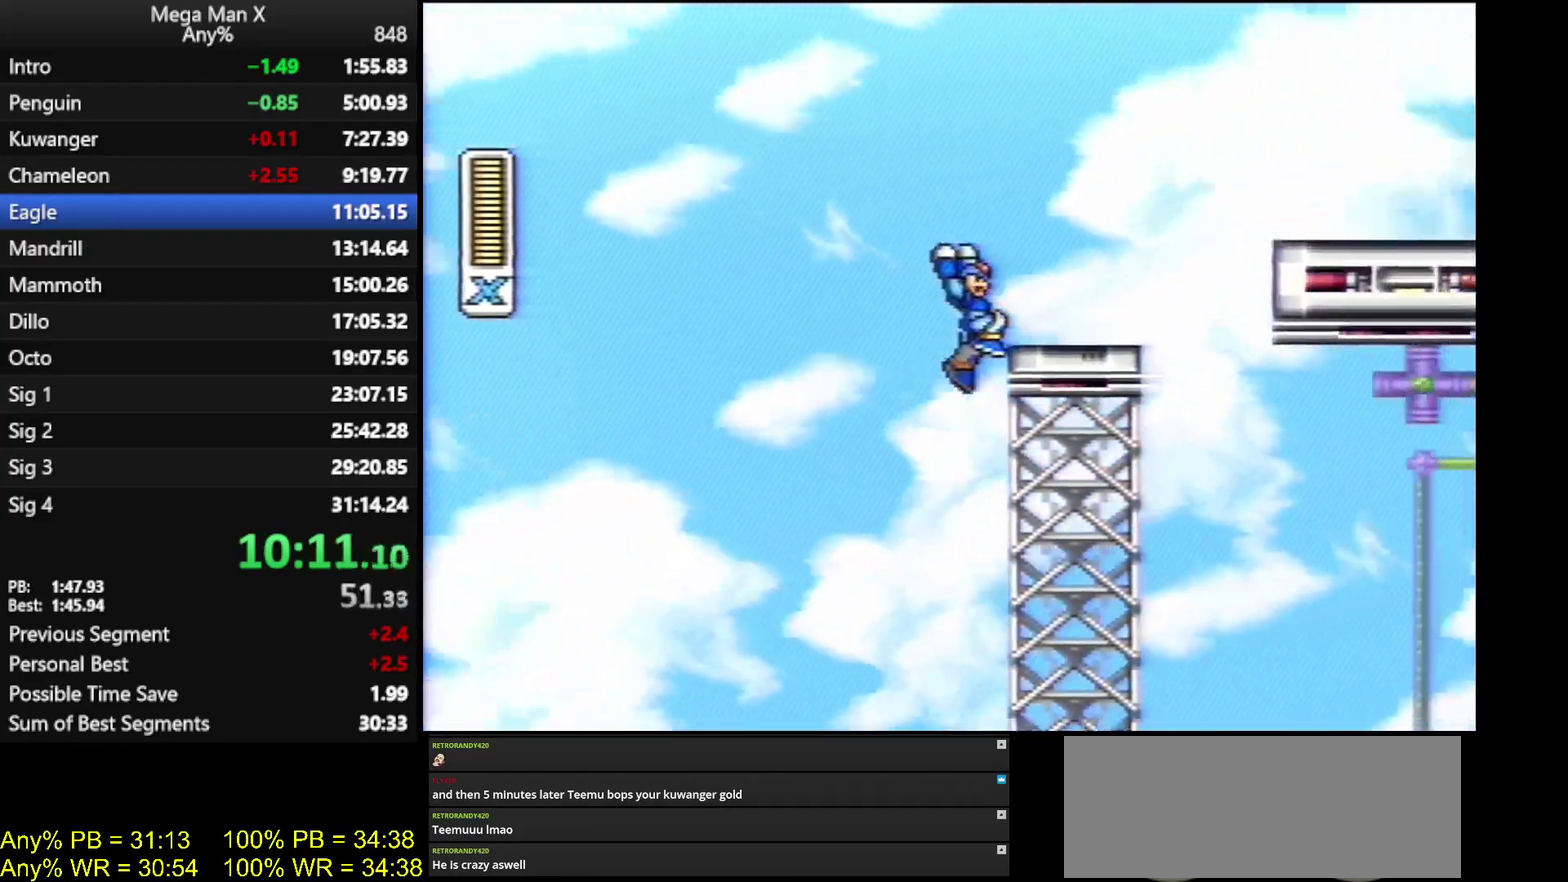
{"buttons": ["A", "B", "DPAD_RIGHT"], "events": [[67, "A", "up"], [67, "B", "up"], [167, "A", "down"], [167, "B", "down"]]}
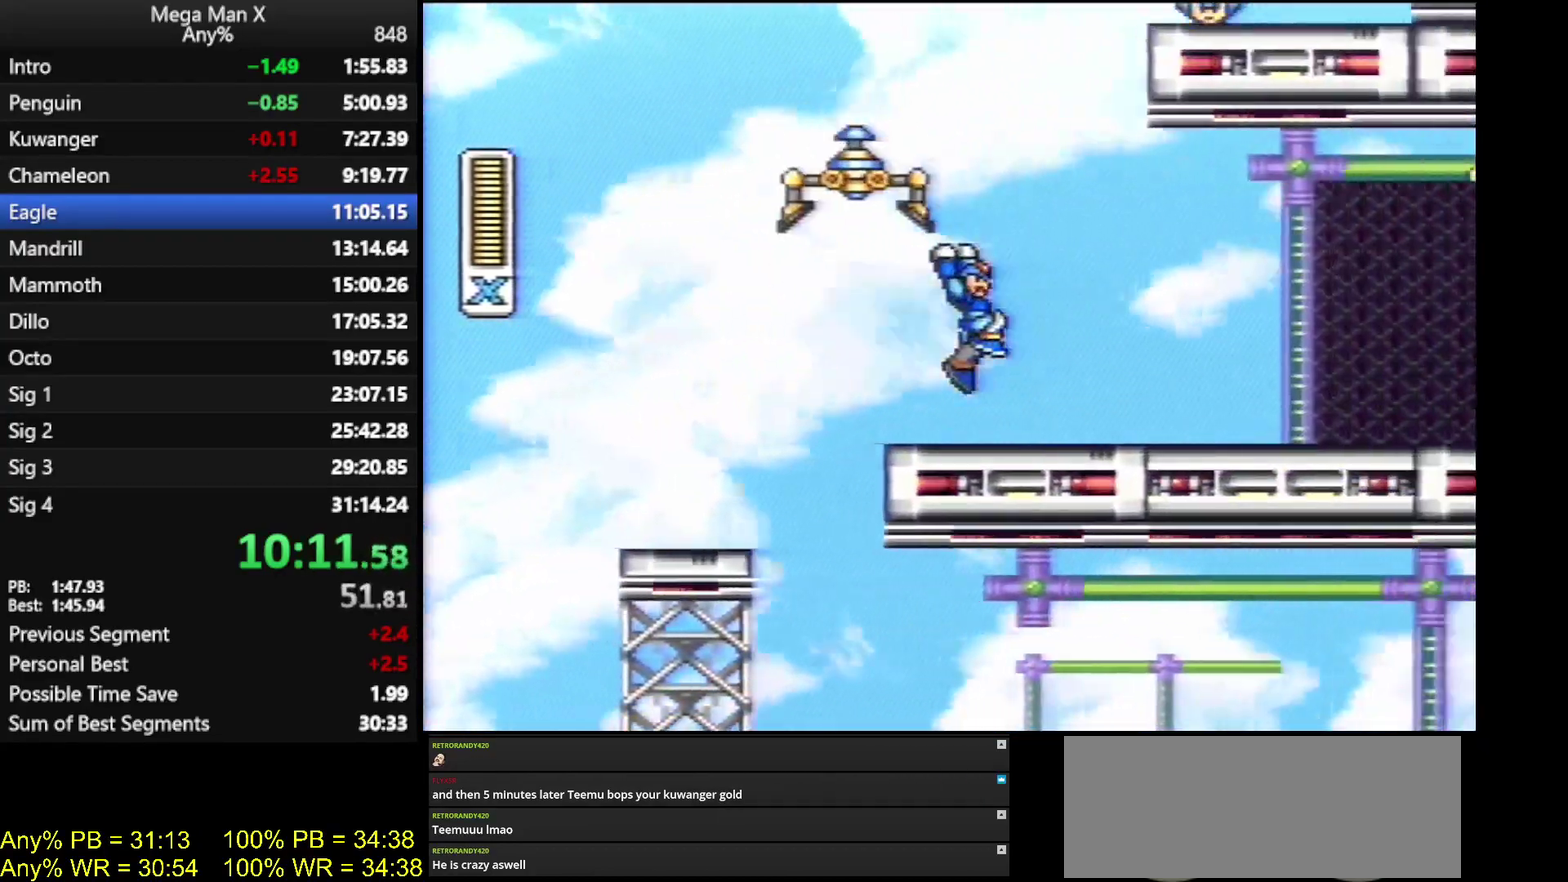
{"buttons": ["A", "DPAD_RIGHT"], "events": [[50, "A", "up"], [50, "B", "up"], [300, "A", "down"]]}
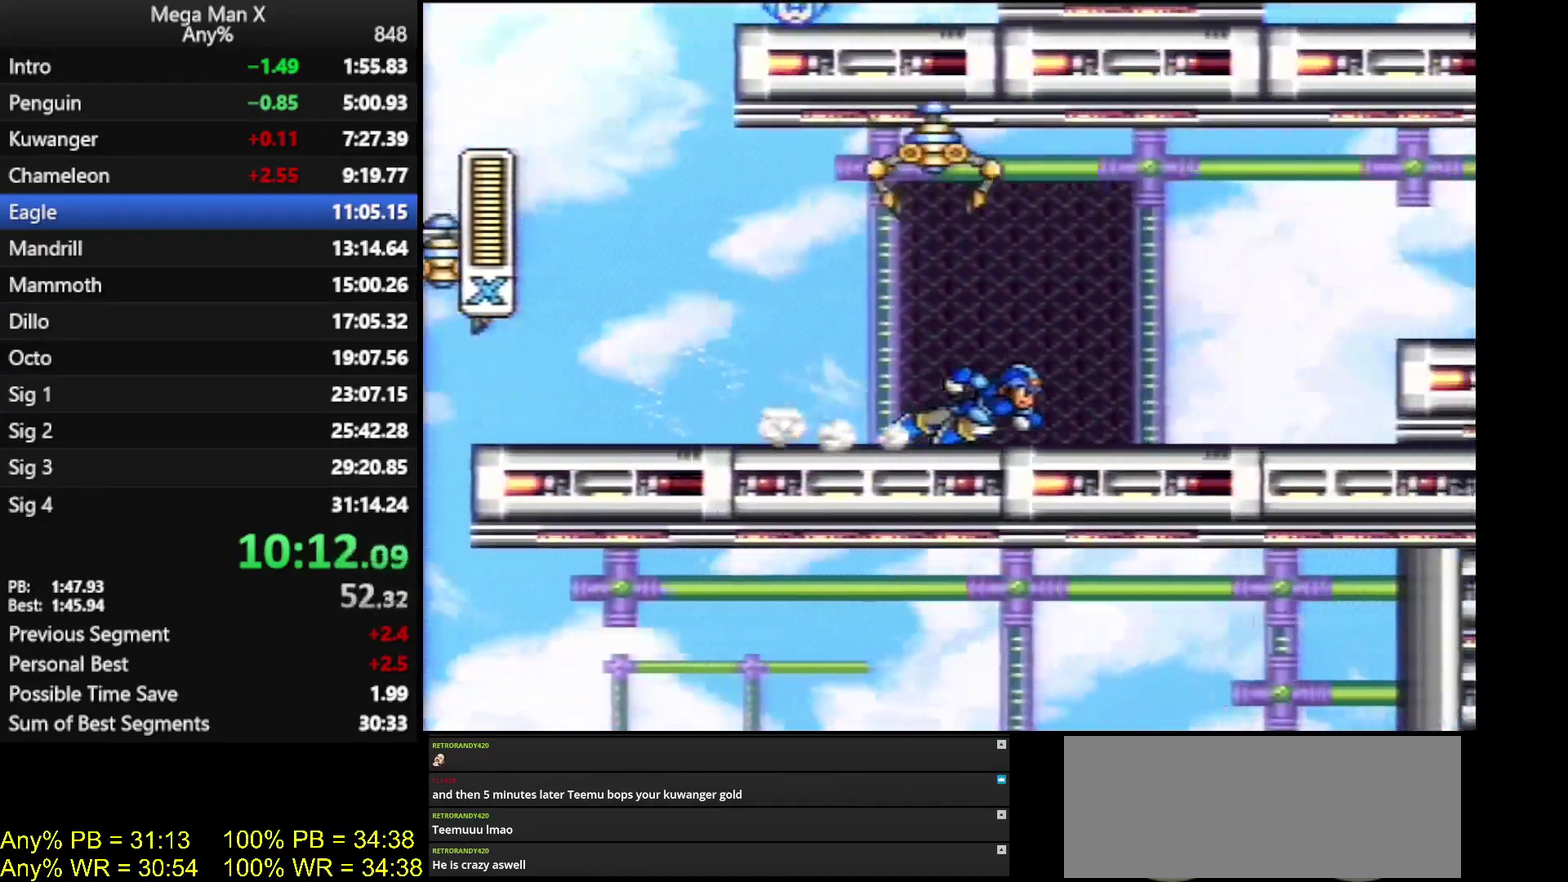
{"buttons": ["DPAD_RIGHT"], "events": [[134, "B", "down"], [484, "A", "up"], [484, "B", "up"]]}
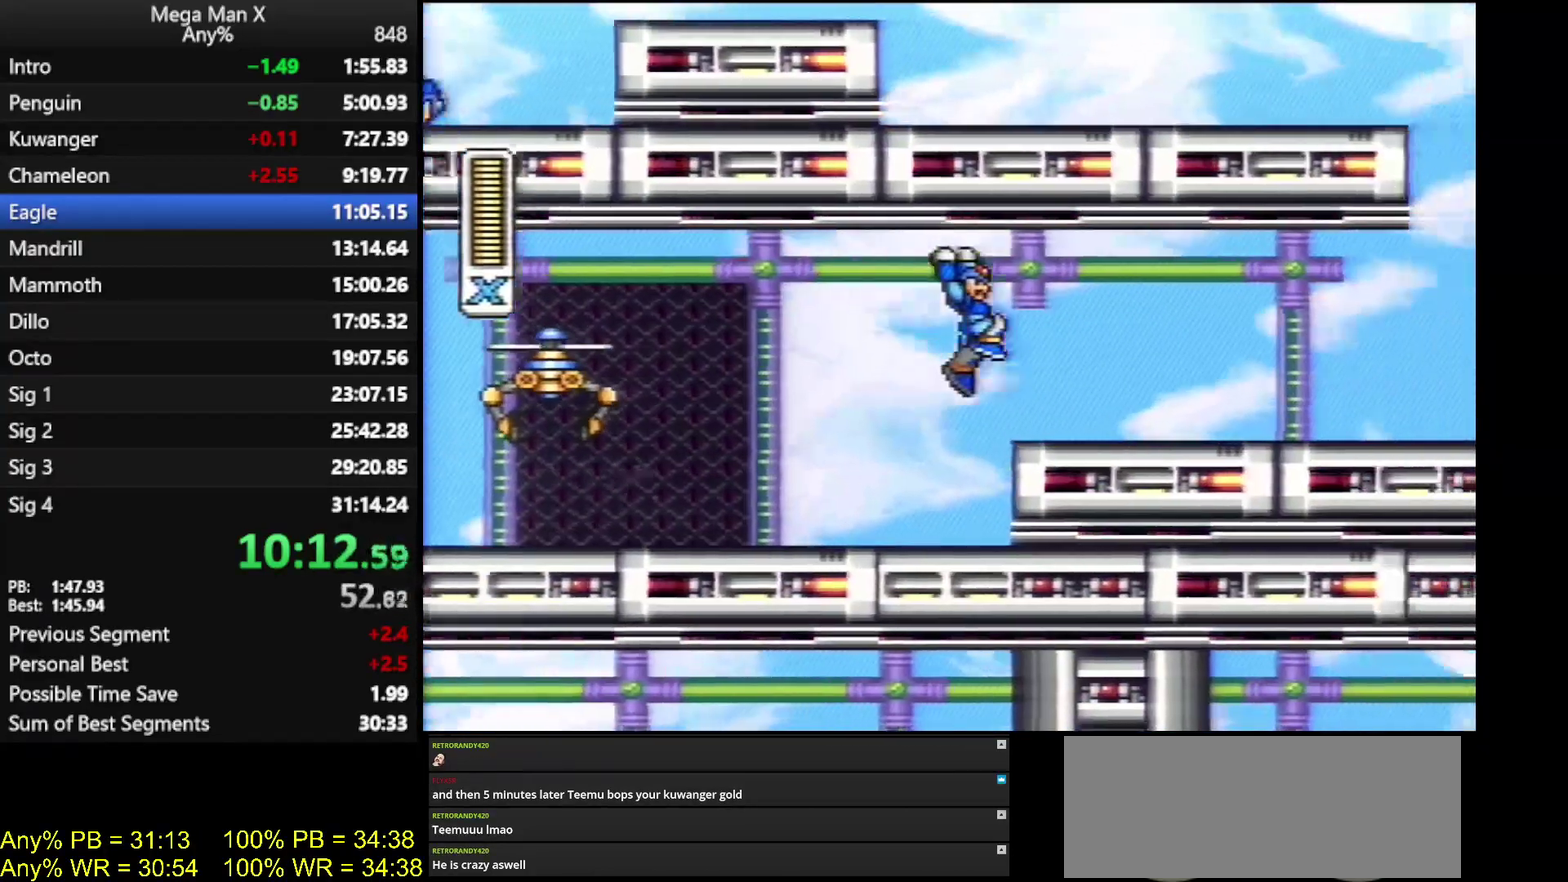
{"buttons": ["A", "DPAD_RIGHT"], "events": [[267, "A", "down"]]}
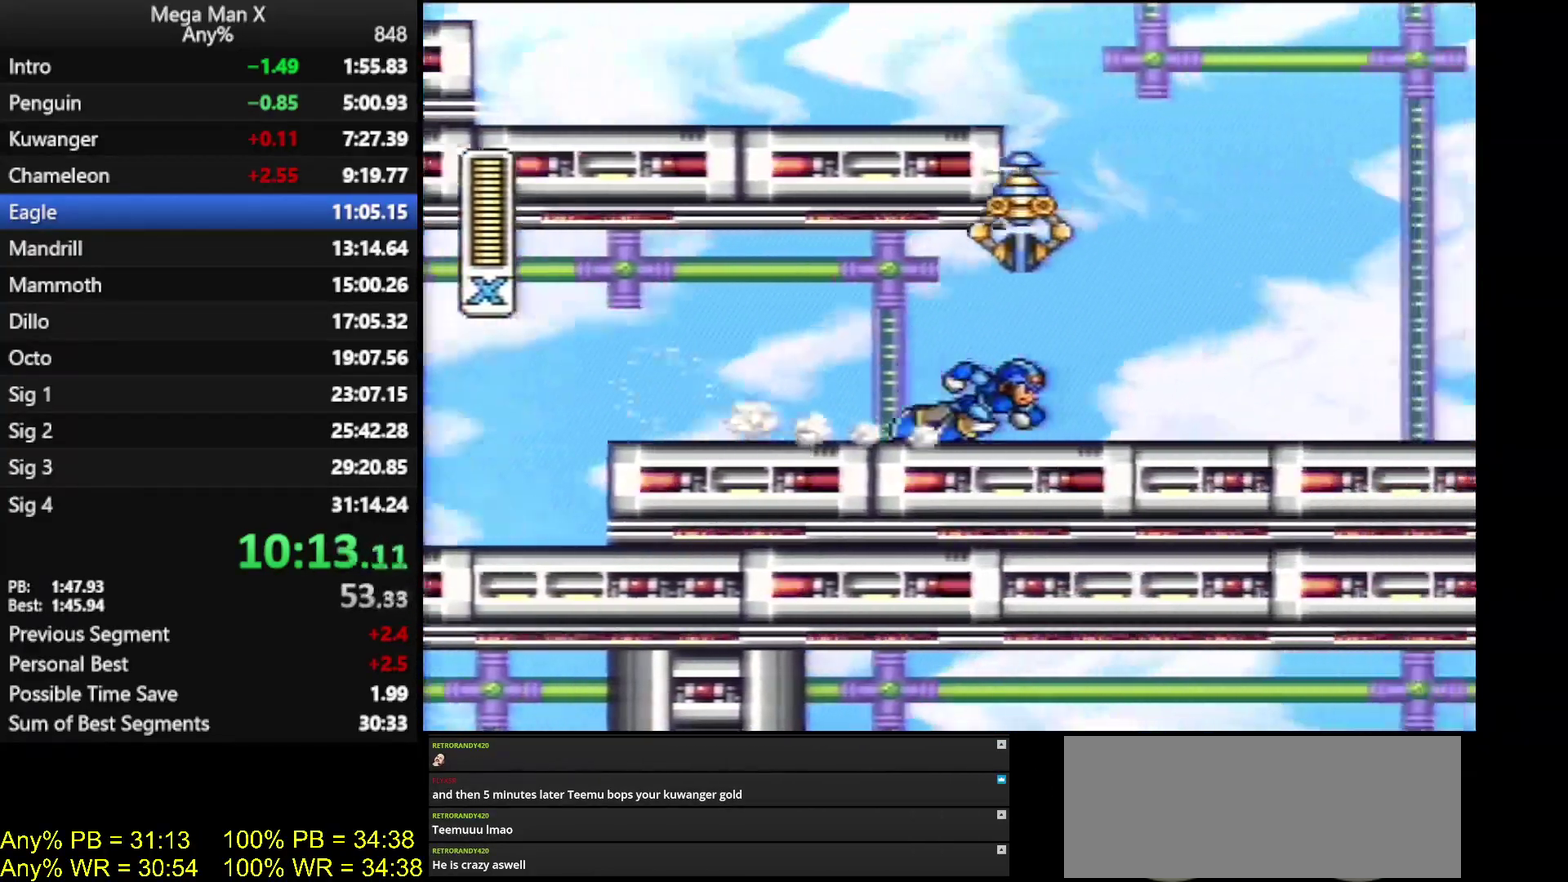
{"buttons": ["DPAD_RIGHT"], "events": [[134, "B", "down"], [484, "A", "up"], [484, "B", "up"]]}